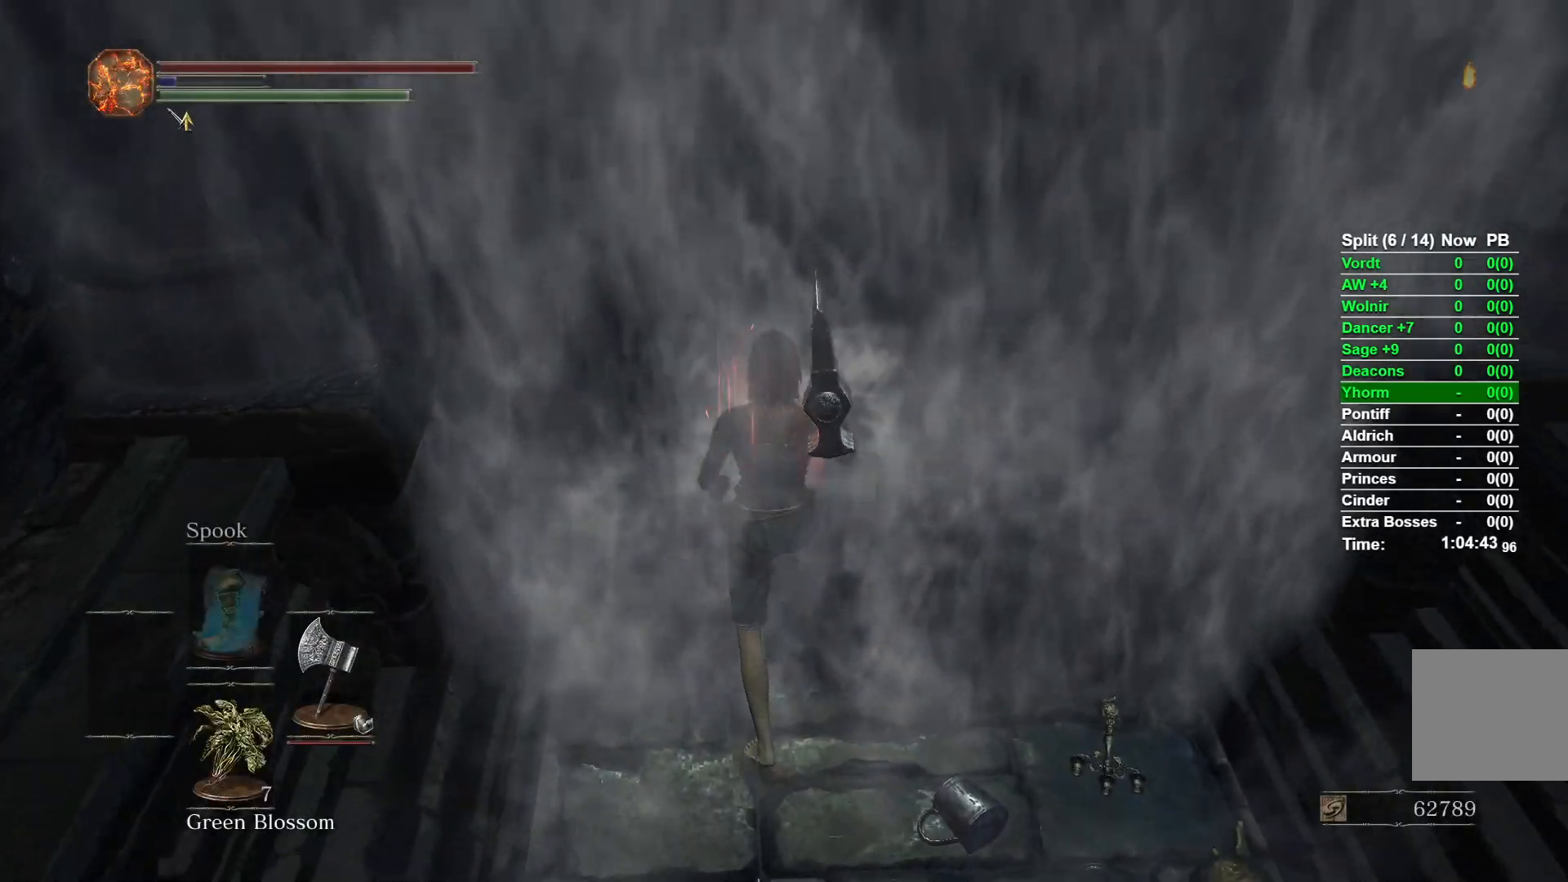
Gameplay with a controller (Xbox layout); each line is a JSON object with the inputs held at the frame after it. "events" lists button and stick changes between this image and that frame as [ms after this image, input, new state], when the widget could be followed in between.
{"buttons": [], "left_stick": "center", "right_stick": "center", "events": []}
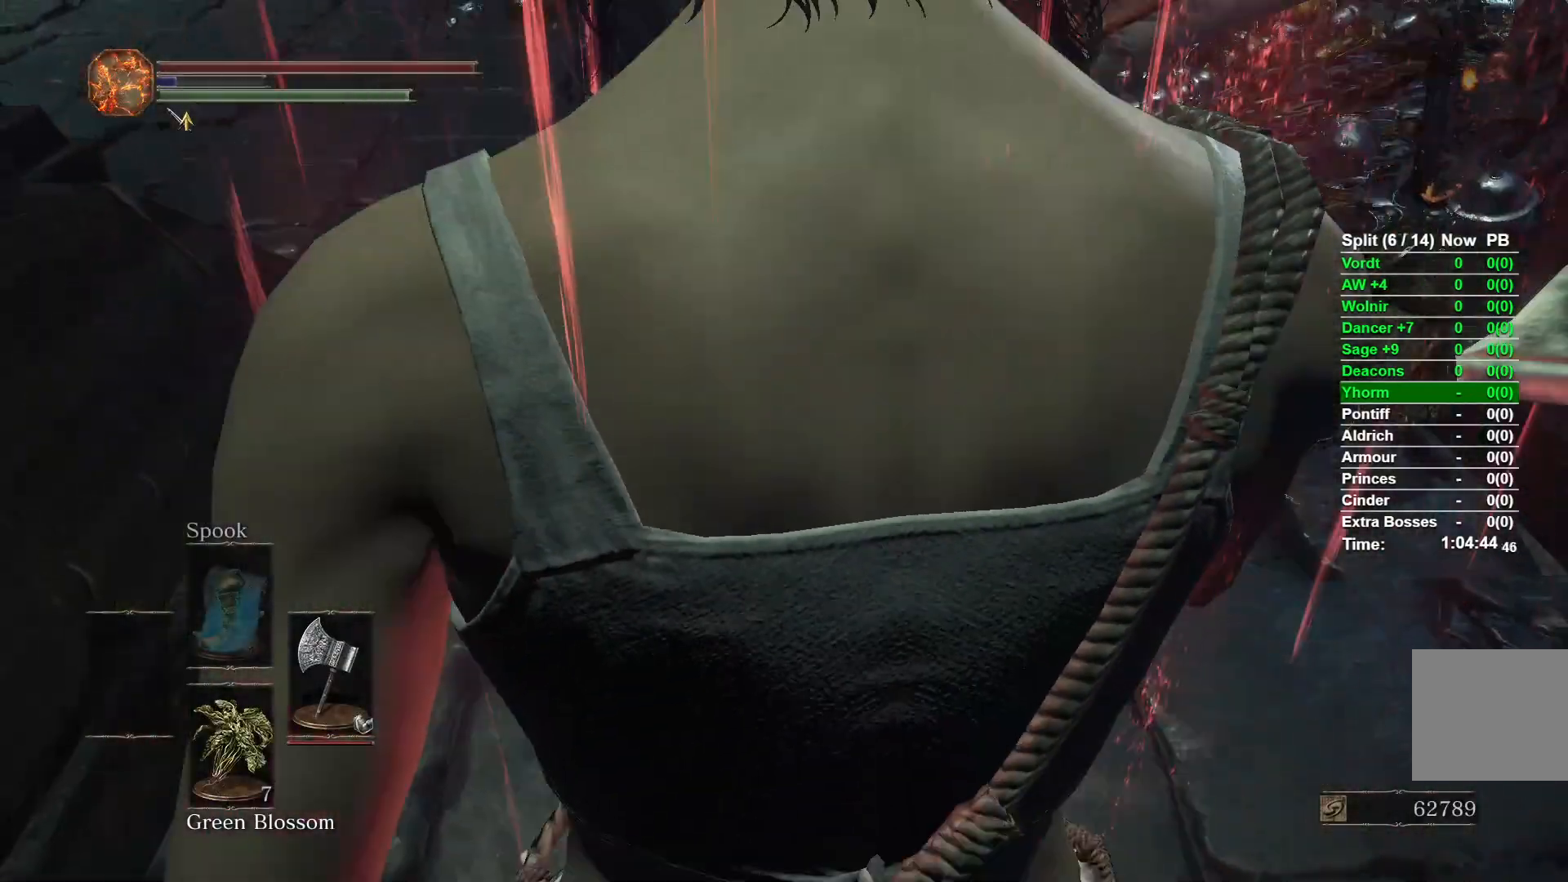
{"buttons": [], "left_stick": "up", "right_stick": "center", "events": [[300, "left_stick", "up"]]}
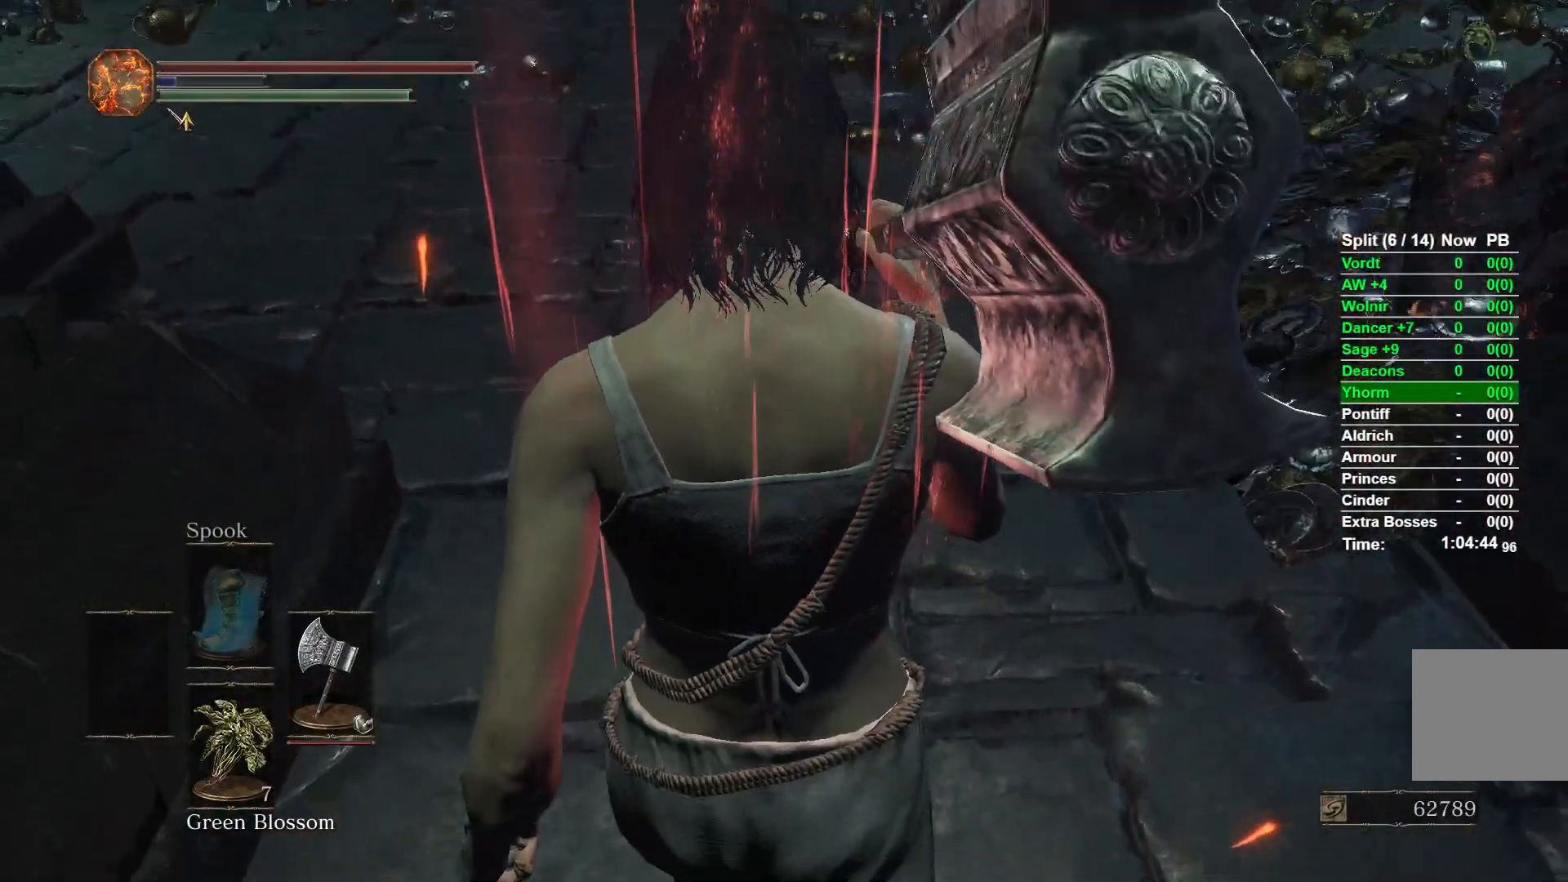
{"buttons": ["B"], "left_stick": "up", "right_stick": "center", "events": [[100, "B", "down"]]}
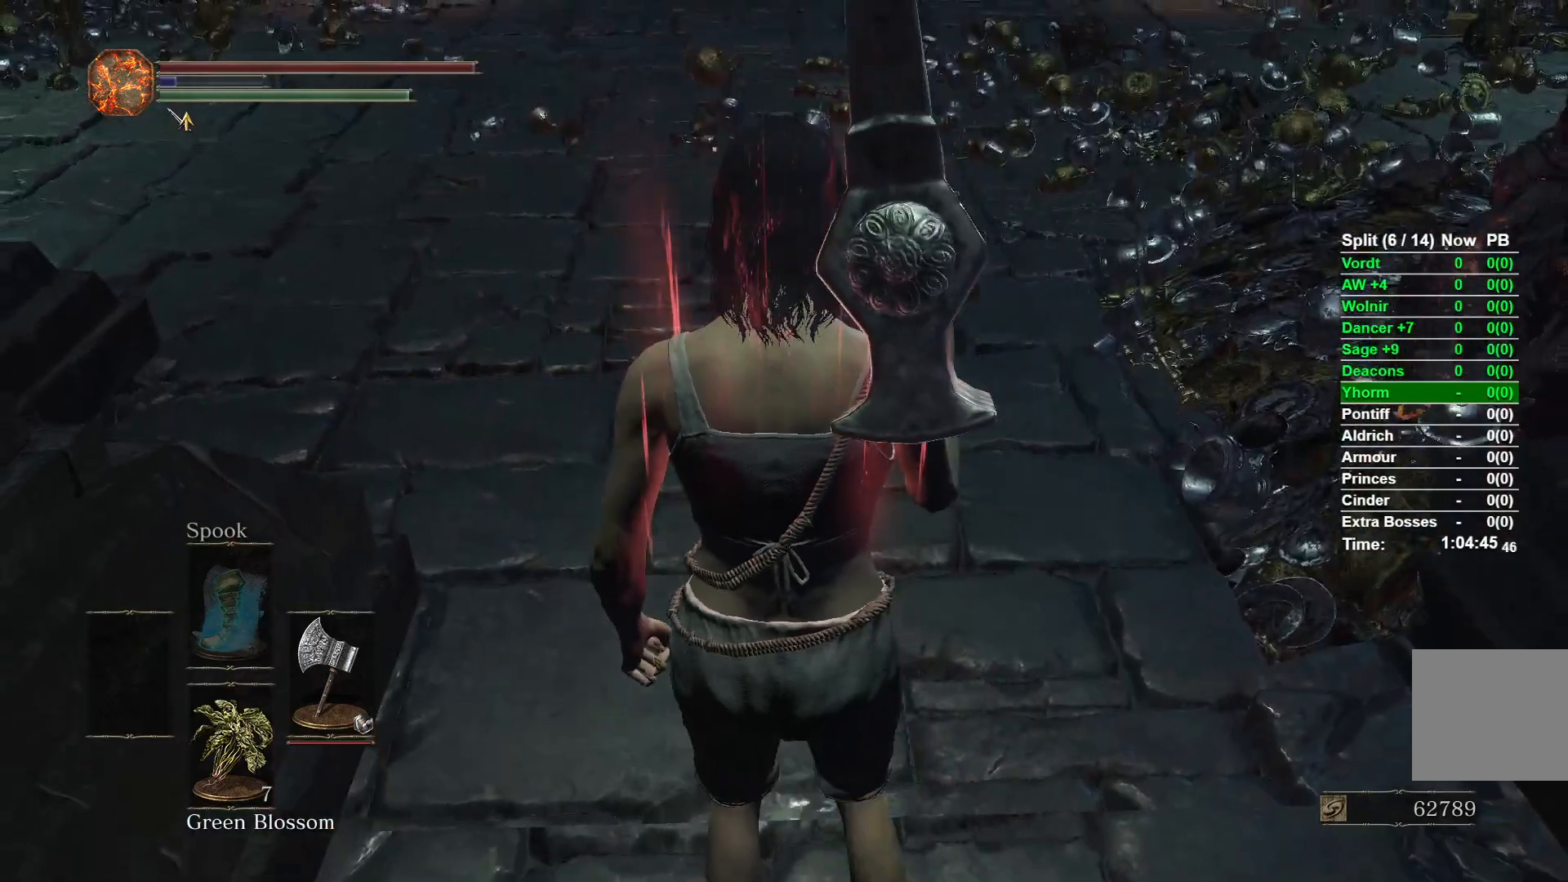
{"buttons": ["B"], "left_stick": "up", "right_stick": "center", "events": []}
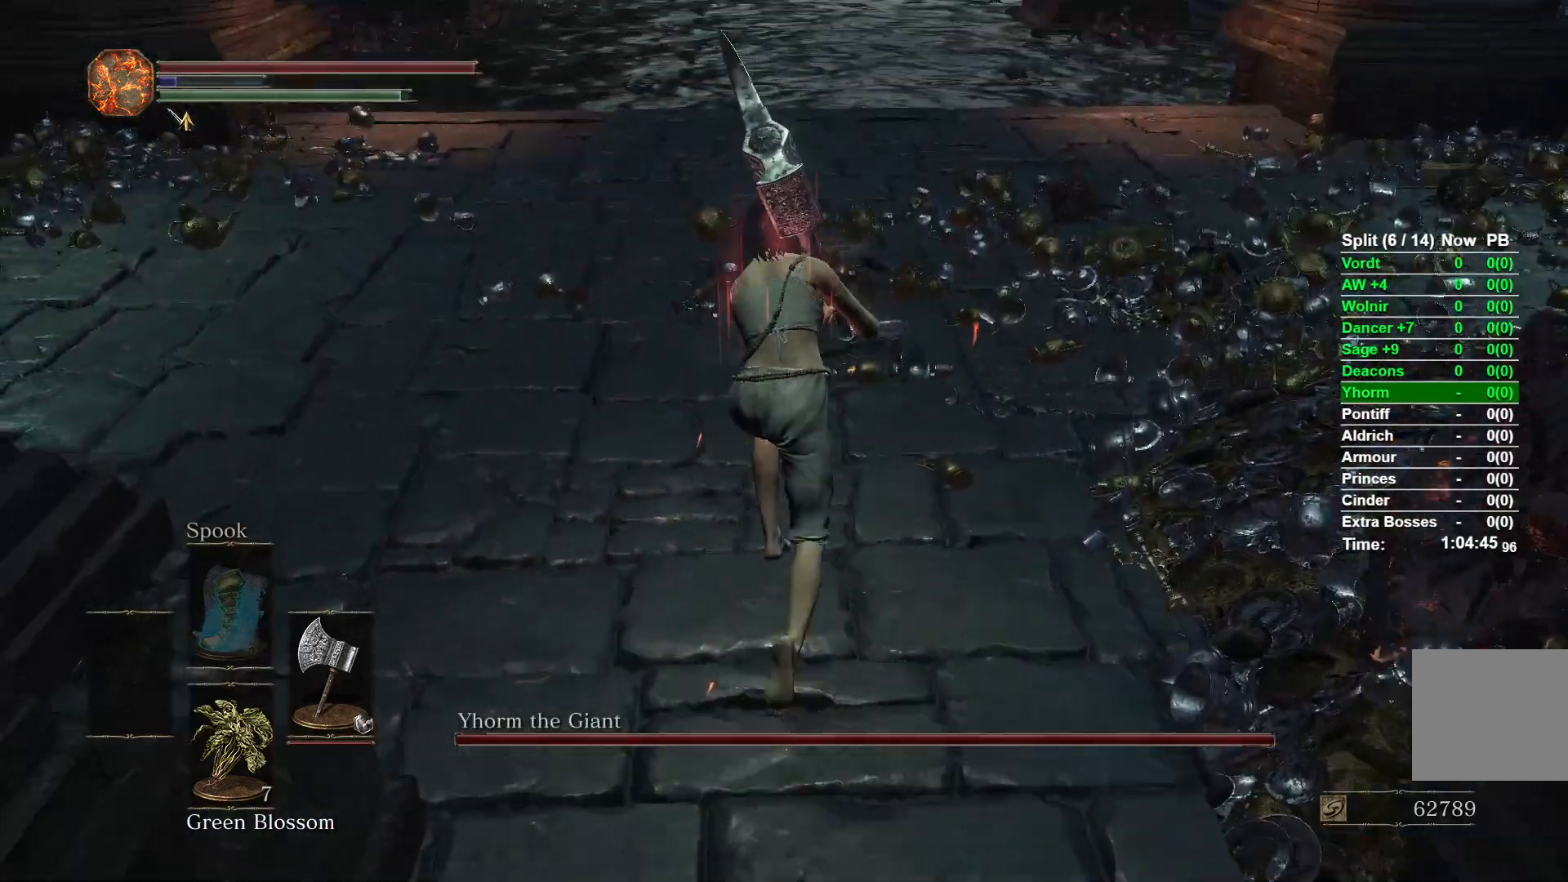
{"buttons": ["B"], "left_stick": "up", "right_stick": "center", "events": [[100, "right_stick", "up"], [267, "right_stick", "center"]]}
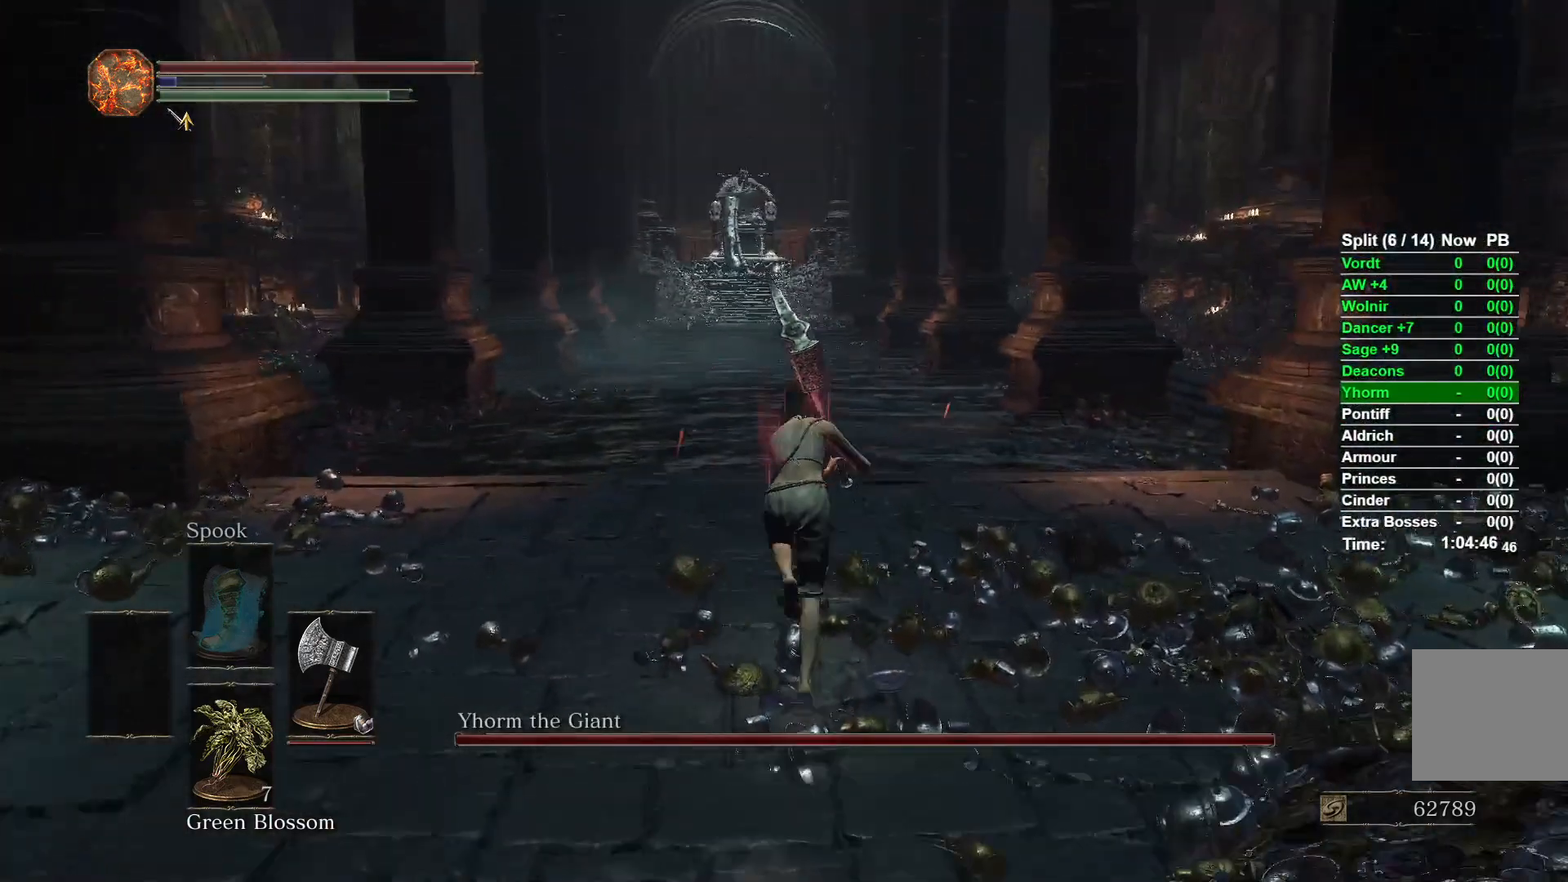
{"buttons": ["B"], "left_stick": "up", "right_stick": "center", "events": [[167, "right_stick", "up-right"], [233, "START", "down"], [267, "right_stick", "center"], [333, "START", "up"]]}
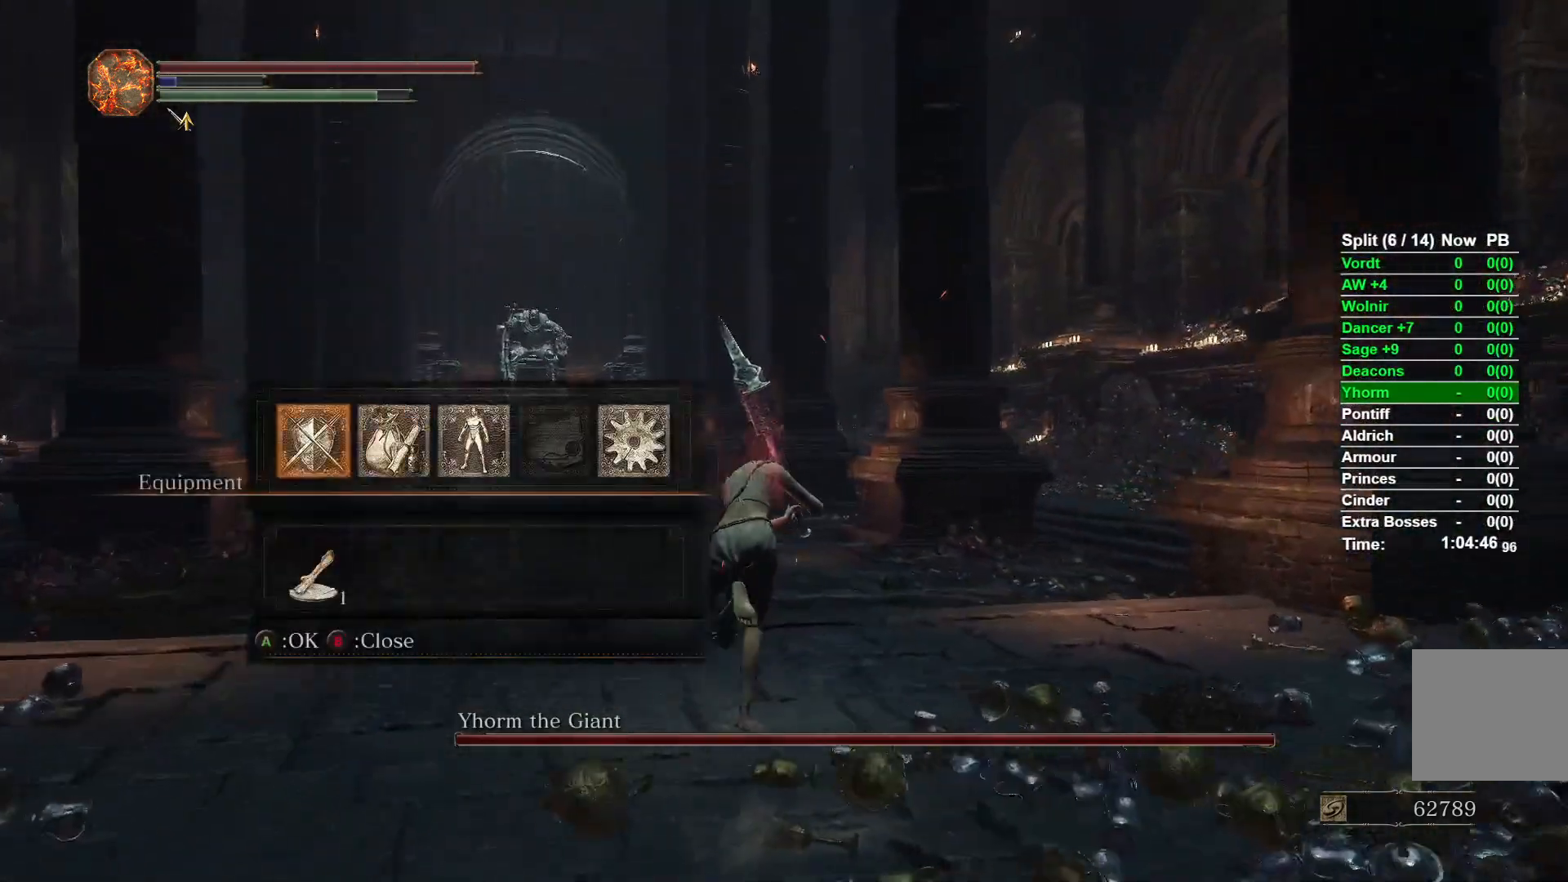
{"buttons": ["B"], "left_stick": "up", "right_stick": "center", "events": [[17, "DPAD_RIGHT", "down"], [100, "DPAD_RIGHT", "up"], [250, "A", "down"], [400, "A", "up"]]}
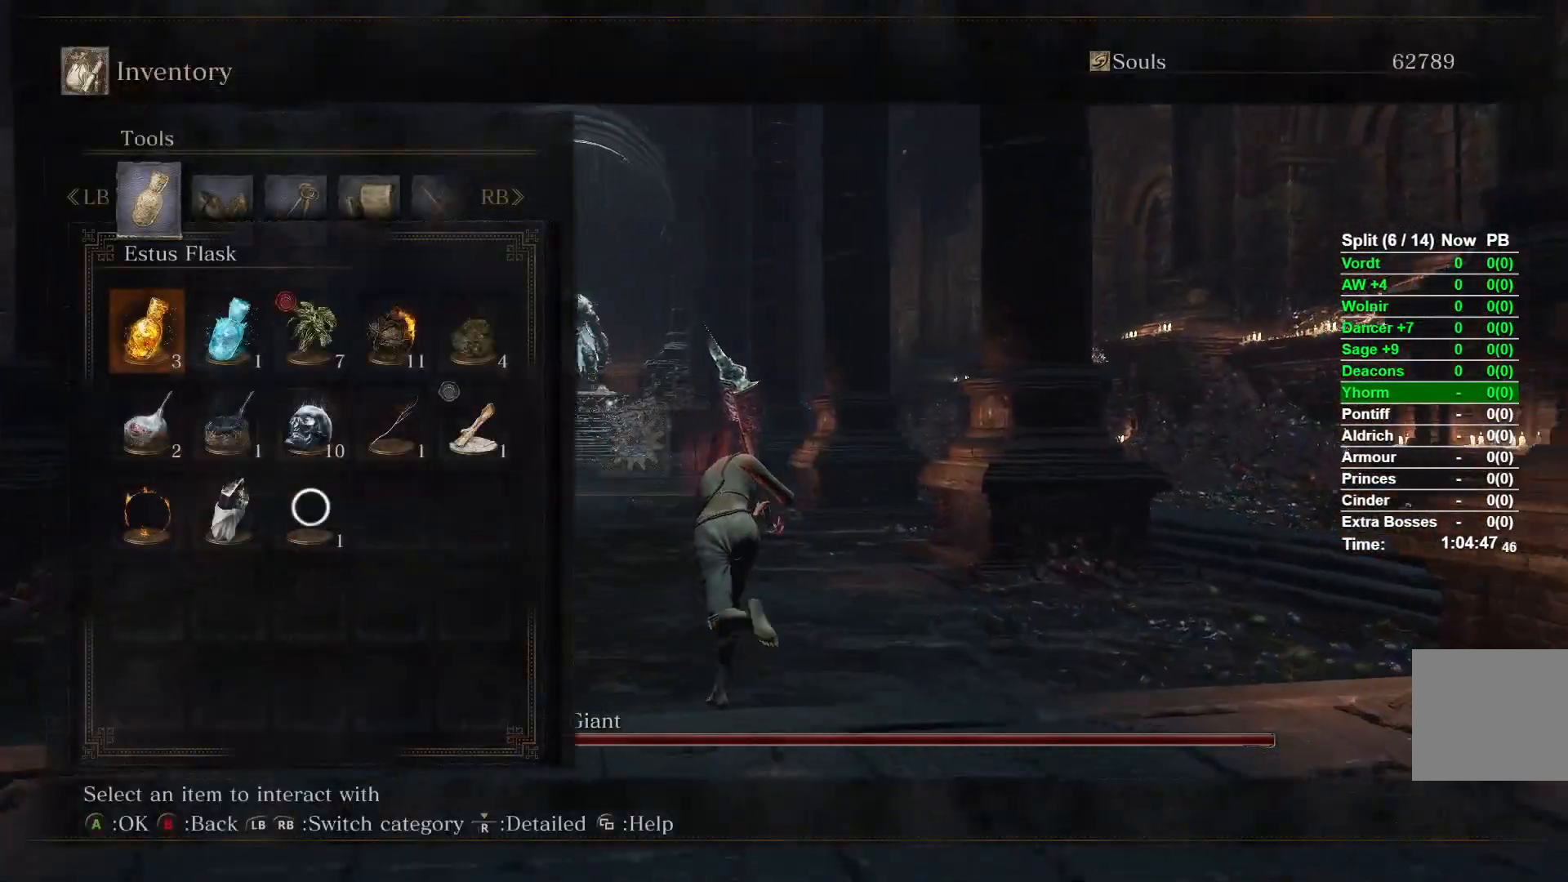
{"buttons": ["B"], "left_stick": "up", "right_stick": "center", "events": [[67, "DPAD_RIGHT", "down"], [183, "DPAD_RIGHT", "up"], [350, "A", "down"], [417, "A", "up"]]}
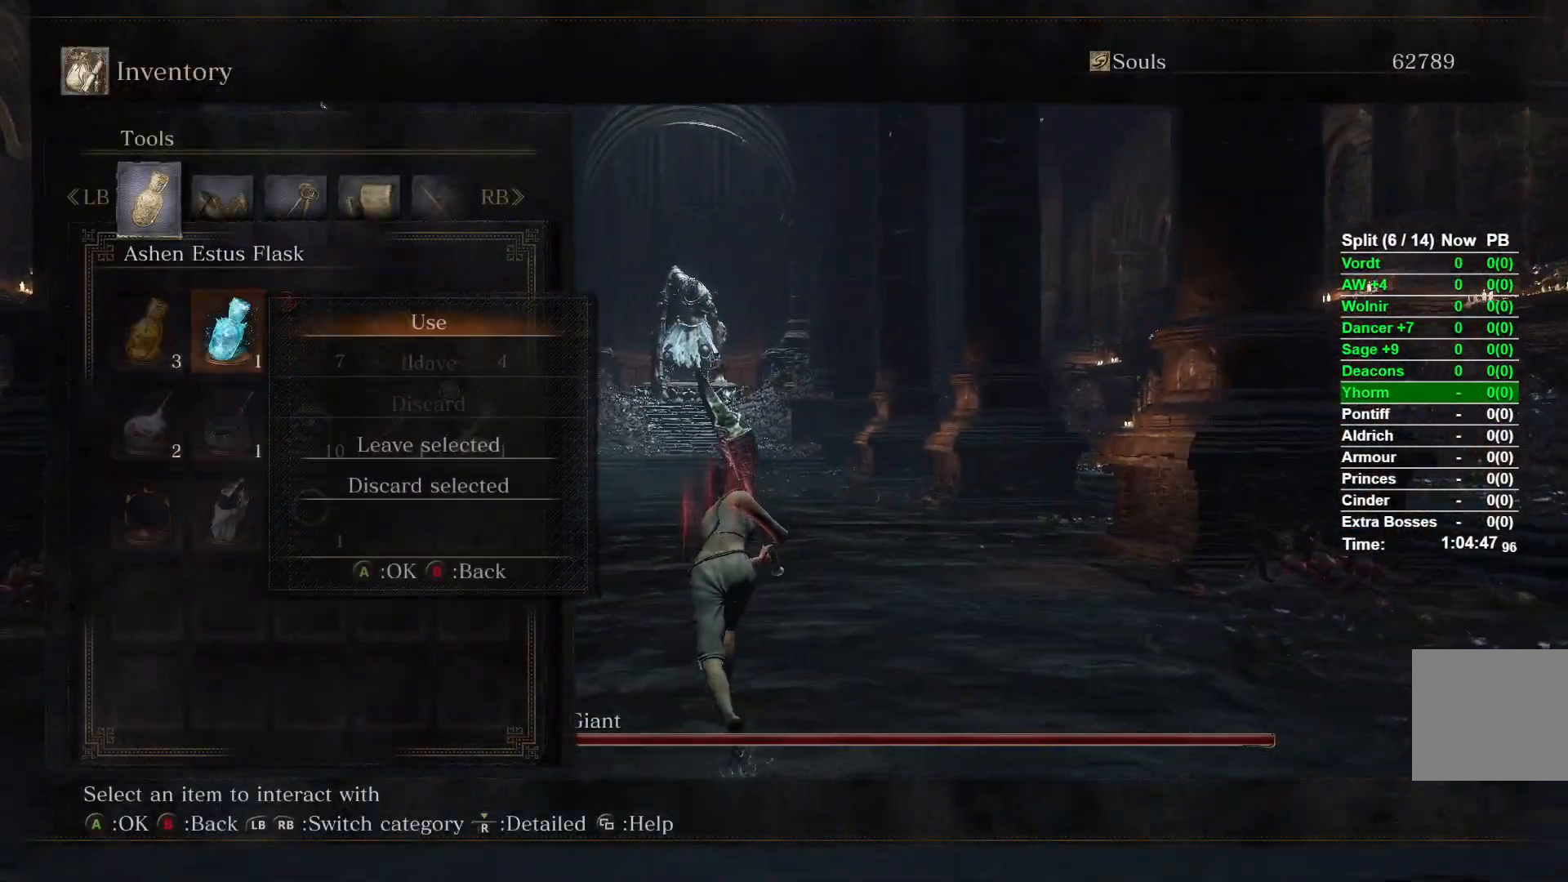
{"buttons": ["B"], "left_stick": "up", "right_stick": "center", "events": [[17, "A", "down"], [83, "A", "up"], [167, "A", "down"], [233, "A", "up"]]}
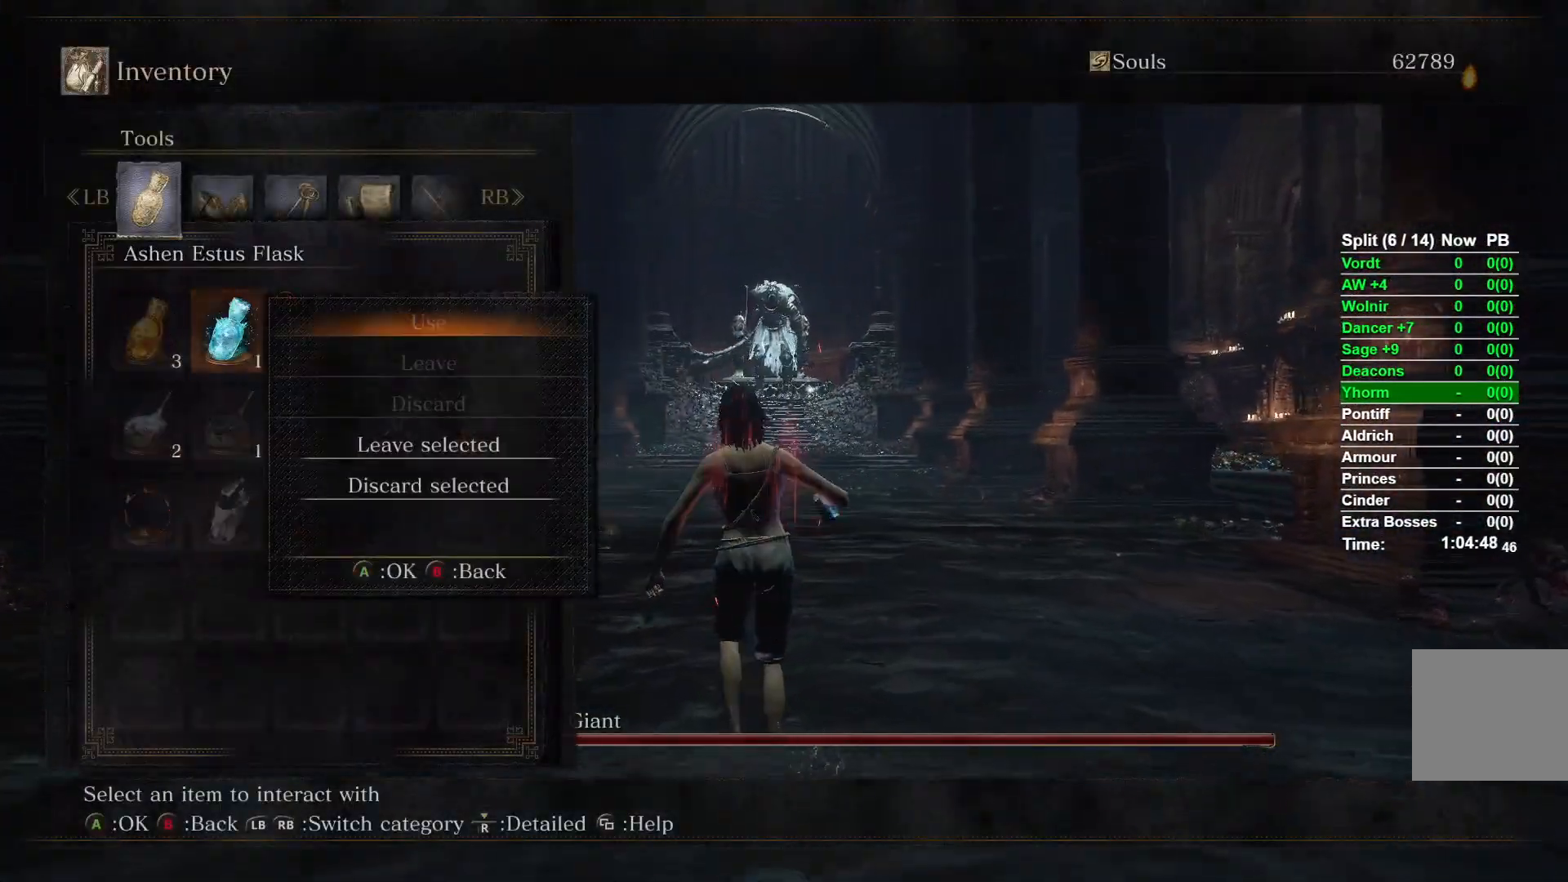
{"buttons": [], "left_stick": "up", "right_stick": "center", "events": [[17, "START", "down"], [150, "START", "up"], [383, "B", "up"]]}
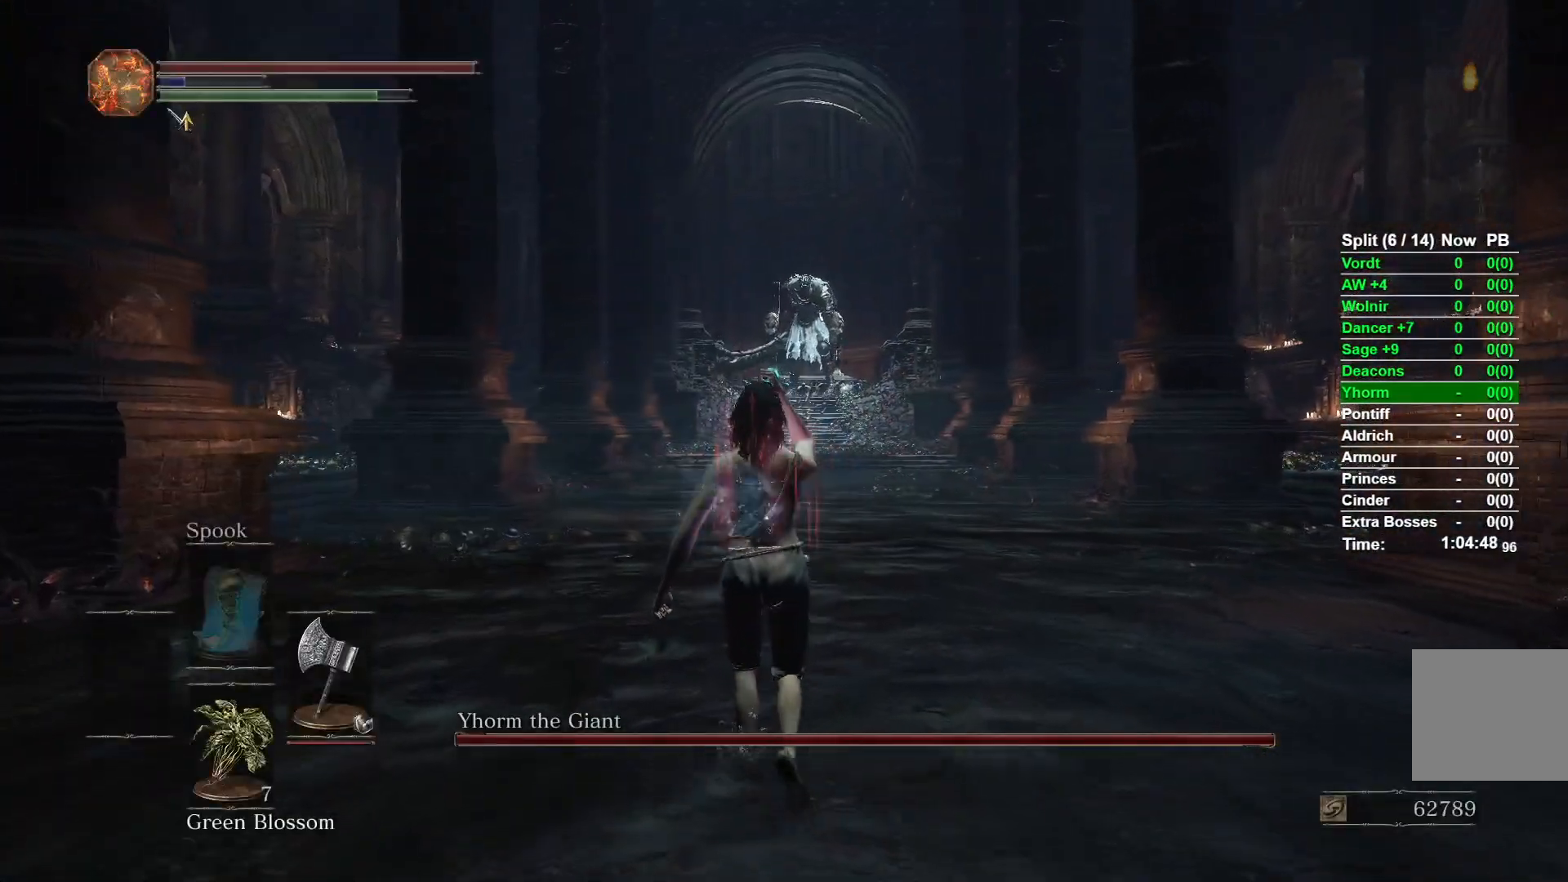
{"buttons": ["B"], "left_stick": "up", "right_stick": "center", "events": [[300, "B", "down"]]}
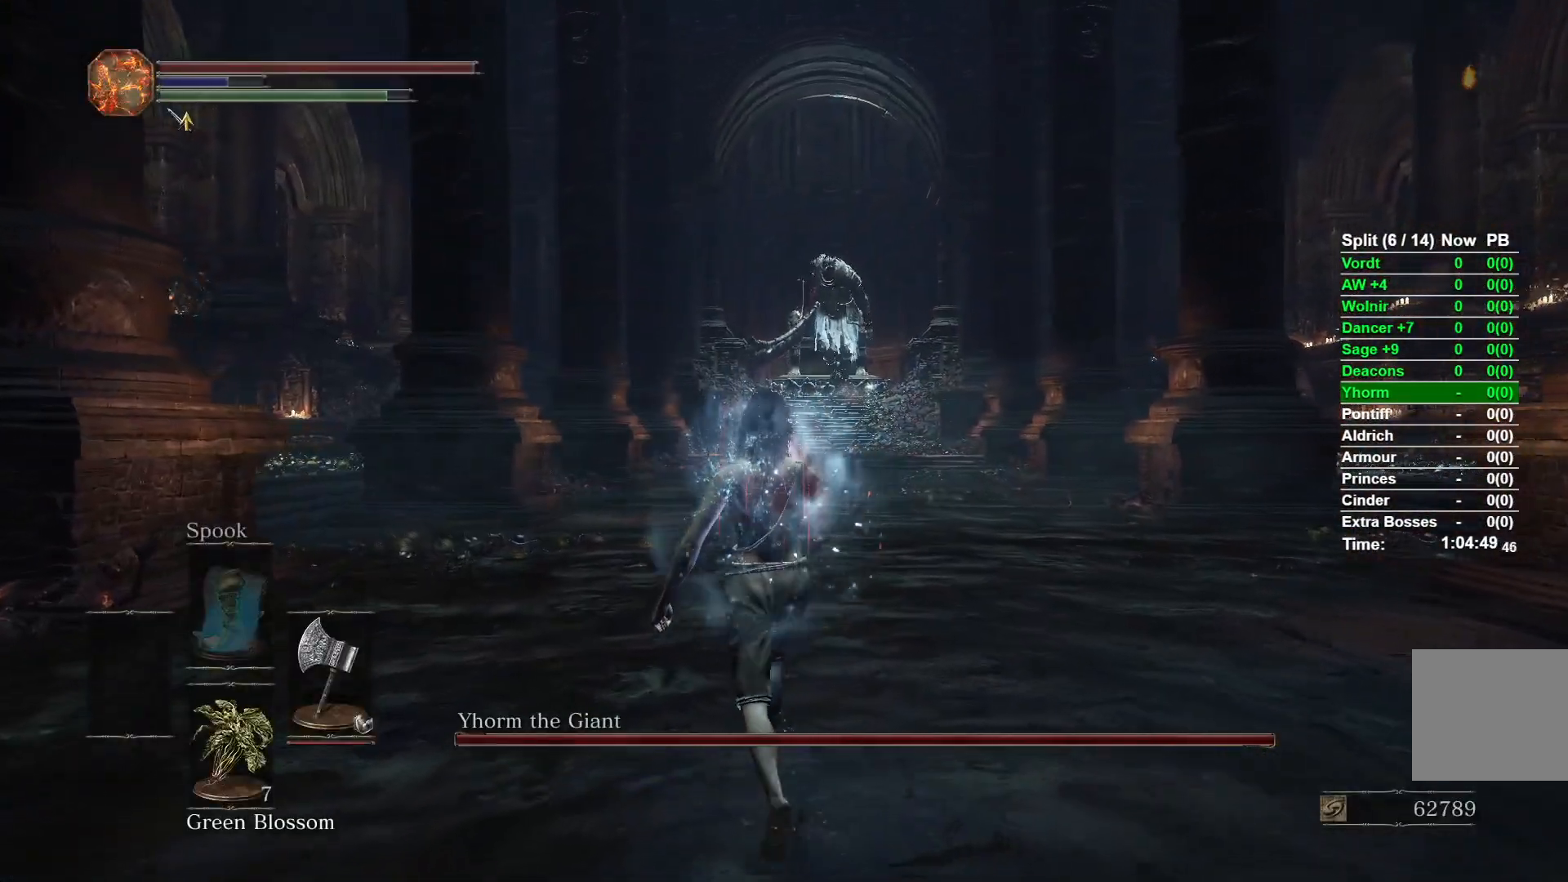
{"buttons": ["B"], "left_stick": "up", "right_stick": "center", "events": []}
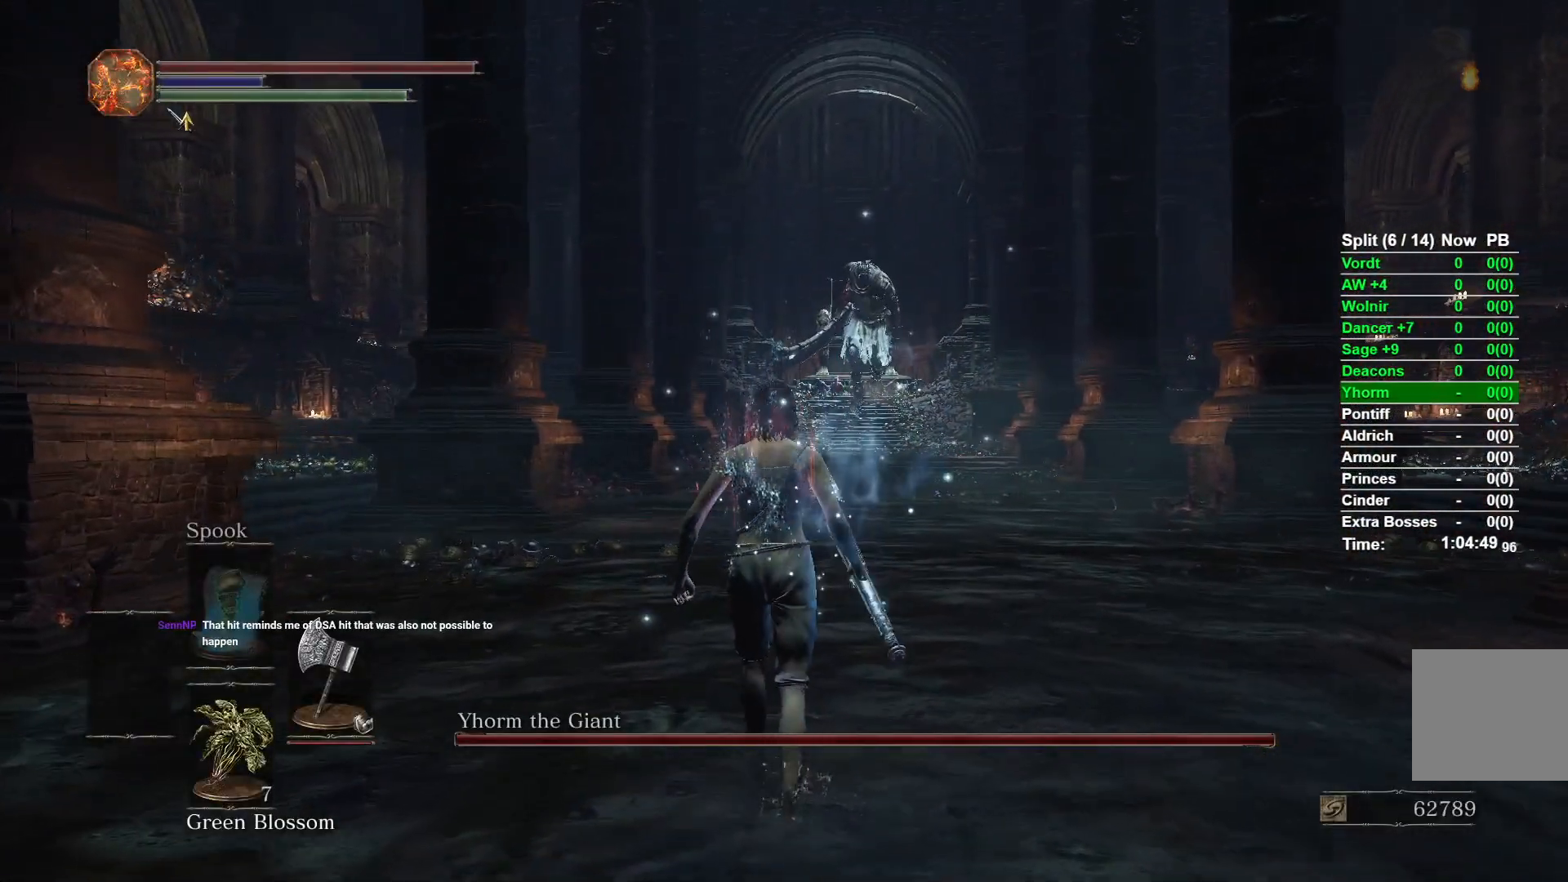
{"buttons": ["B"], "left_stick": "up", "right_stick": "center", "events": []}
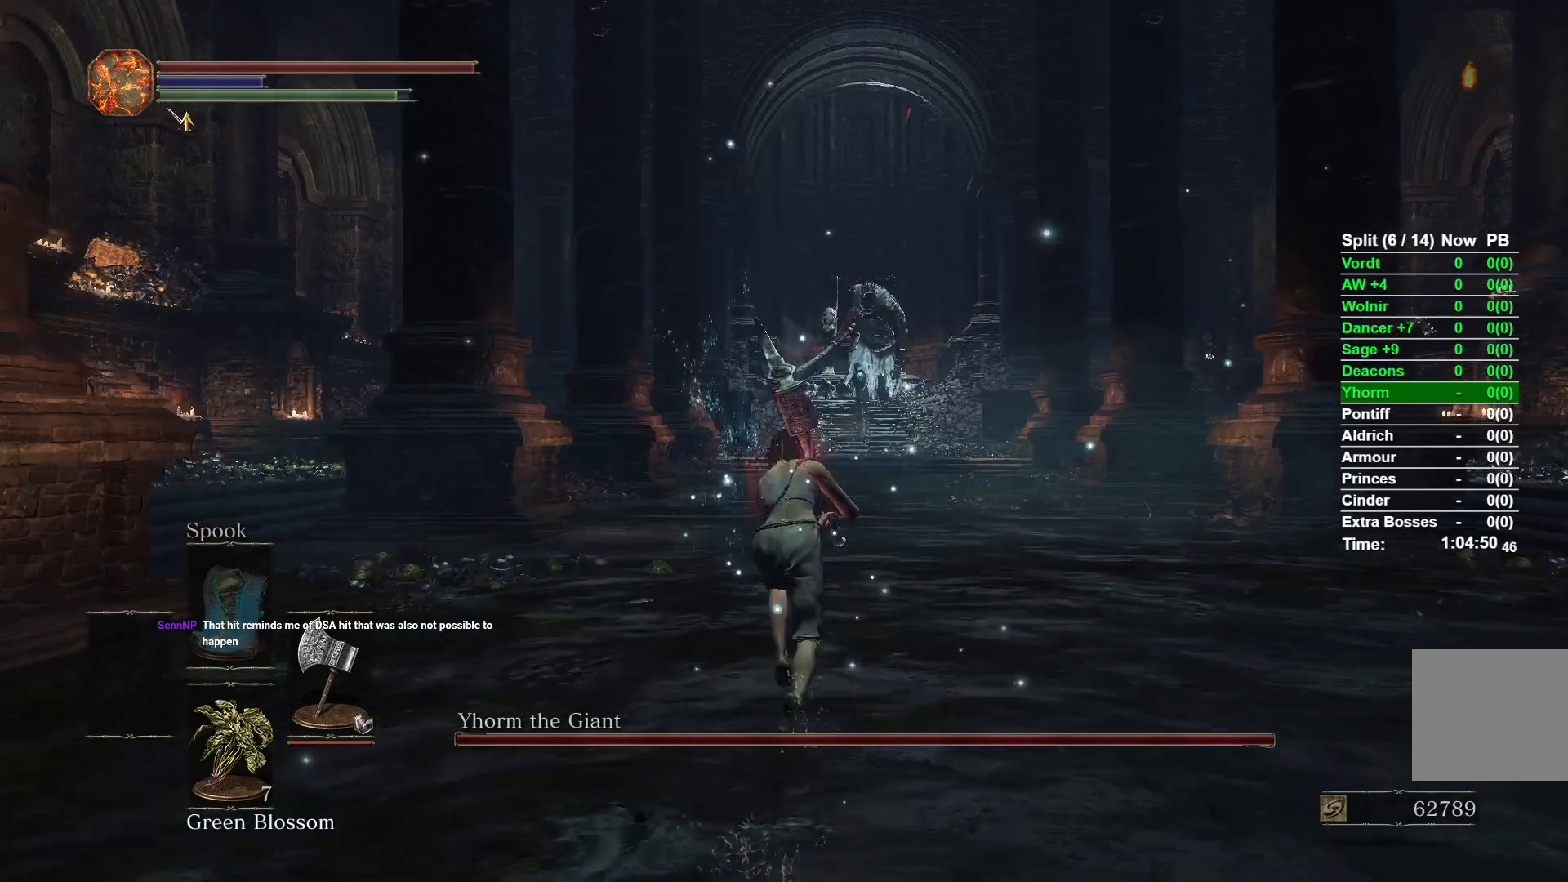
{"buttons": ["B"], "left_stick": "up", "right_stick": "center", "events": []}
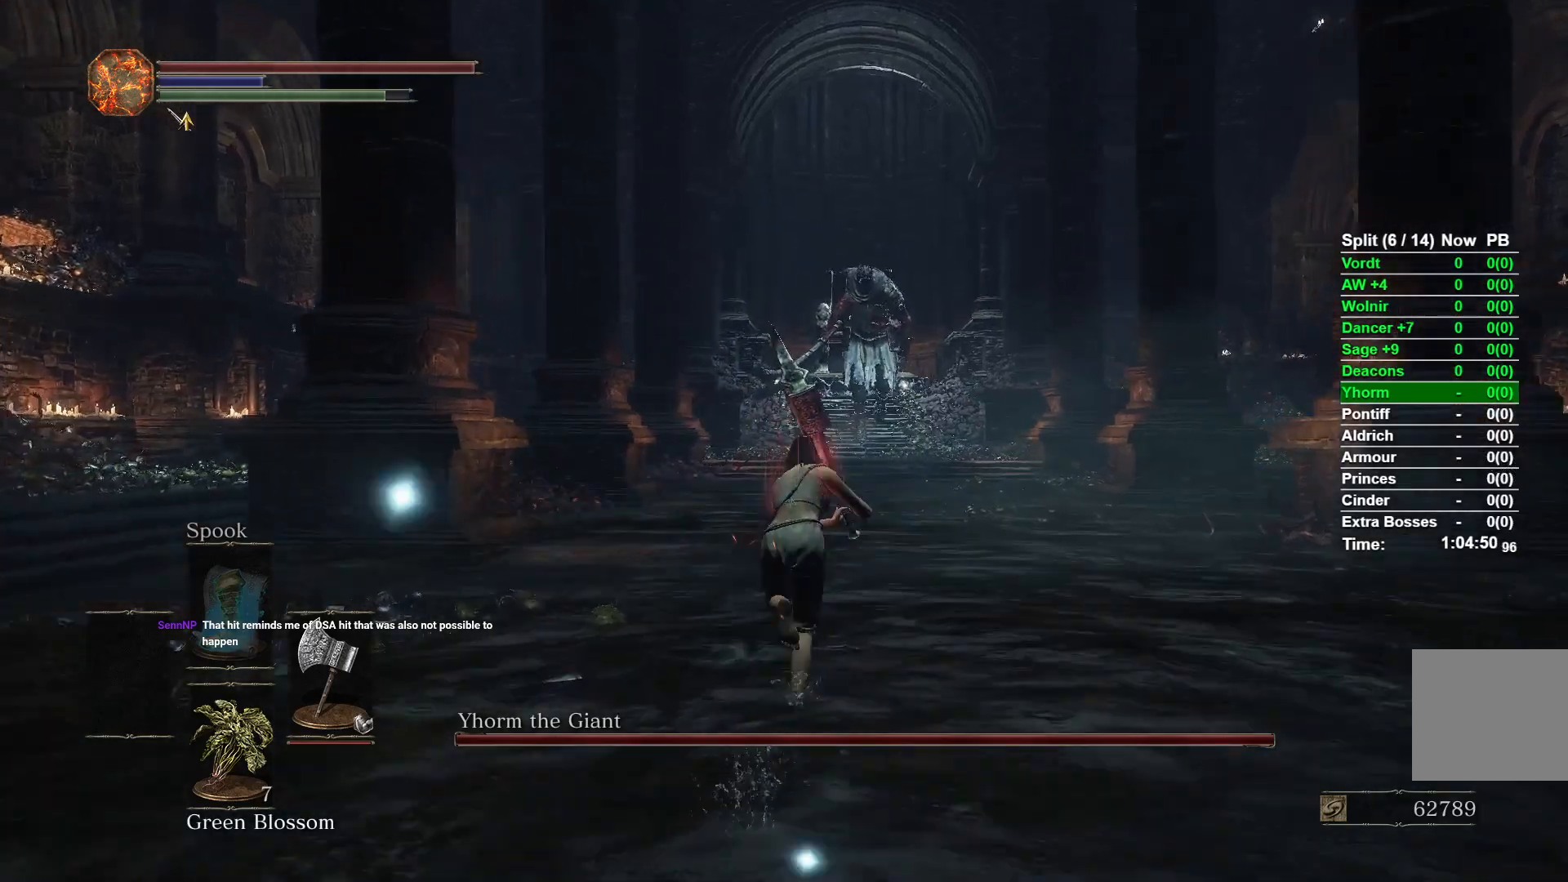
{"buttons": ["B"], "left_stick": "up", "right_stick": "center", "events": [[133, "X", "down"], [233, "X", "up"], [333, "X", "down"], [433, "X", "up"]]}
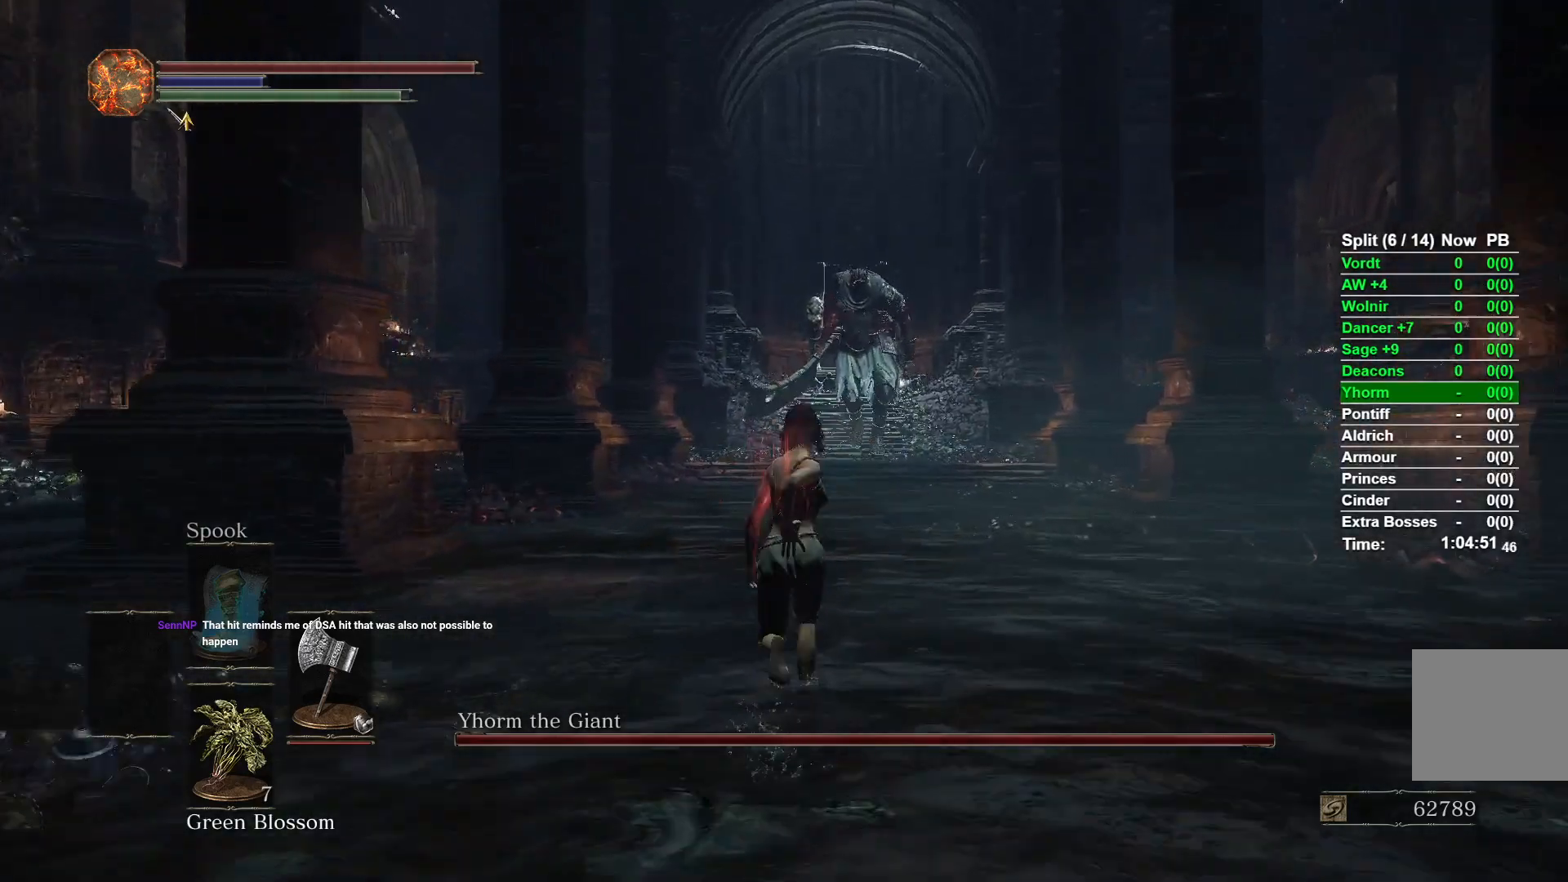
{"buttons": ["B"], "left_stick": "up", "right_stick": "center", "events": []}
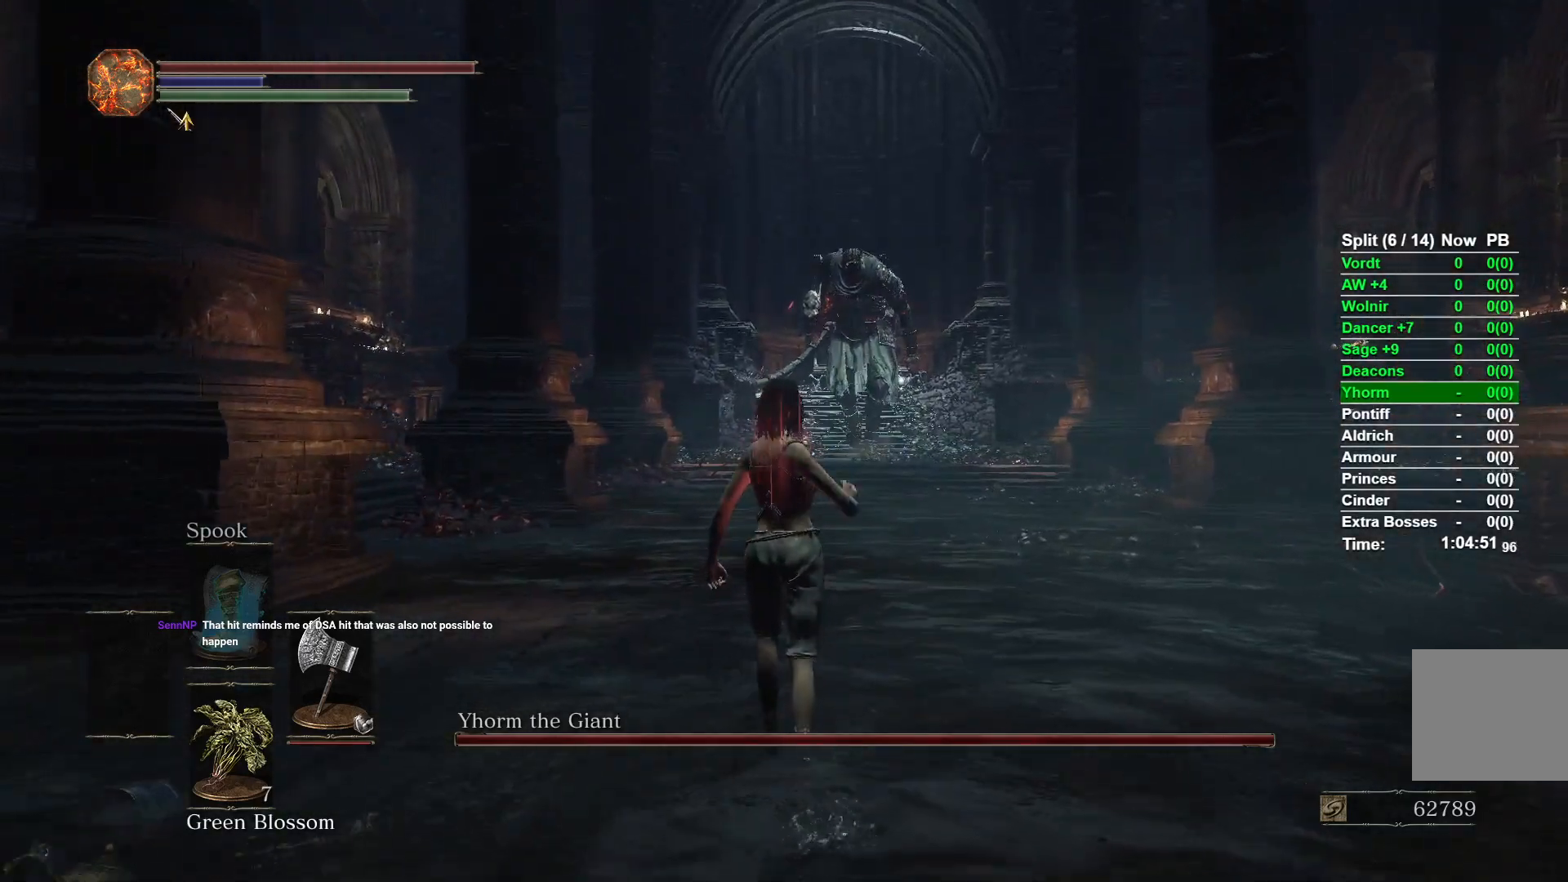
{"buttons": ["B"], "left_stick": "up", "right_stick": "down", "events": [[483, "right_stick", "down"]]}
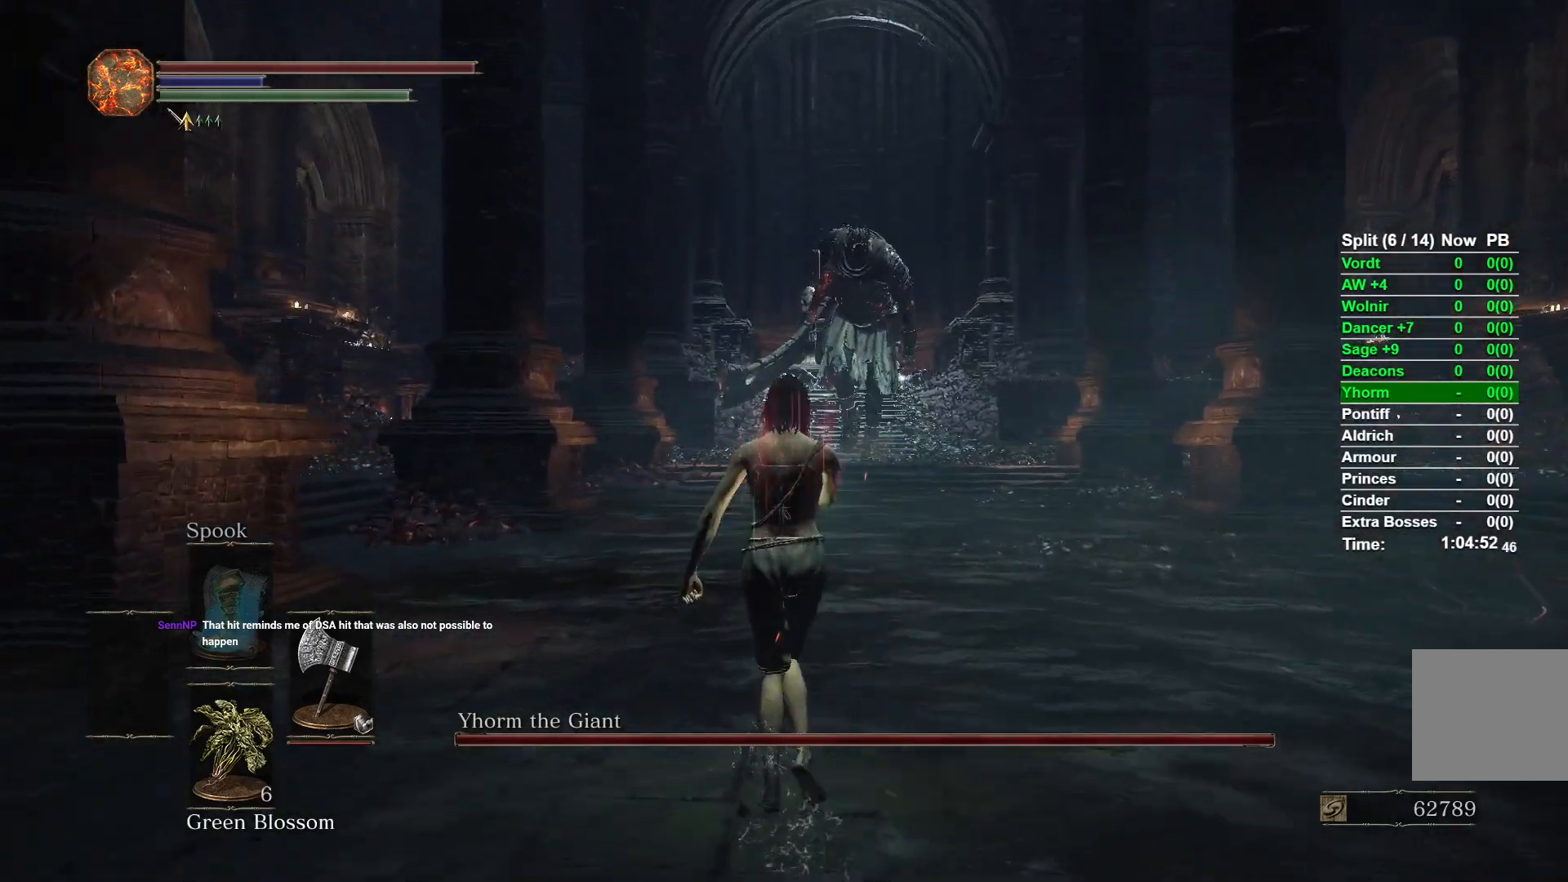
{"buttons": ["B"], "left_stick": "up", "right_stick": "center", "events": [[117, "right_stick", "center"]]}
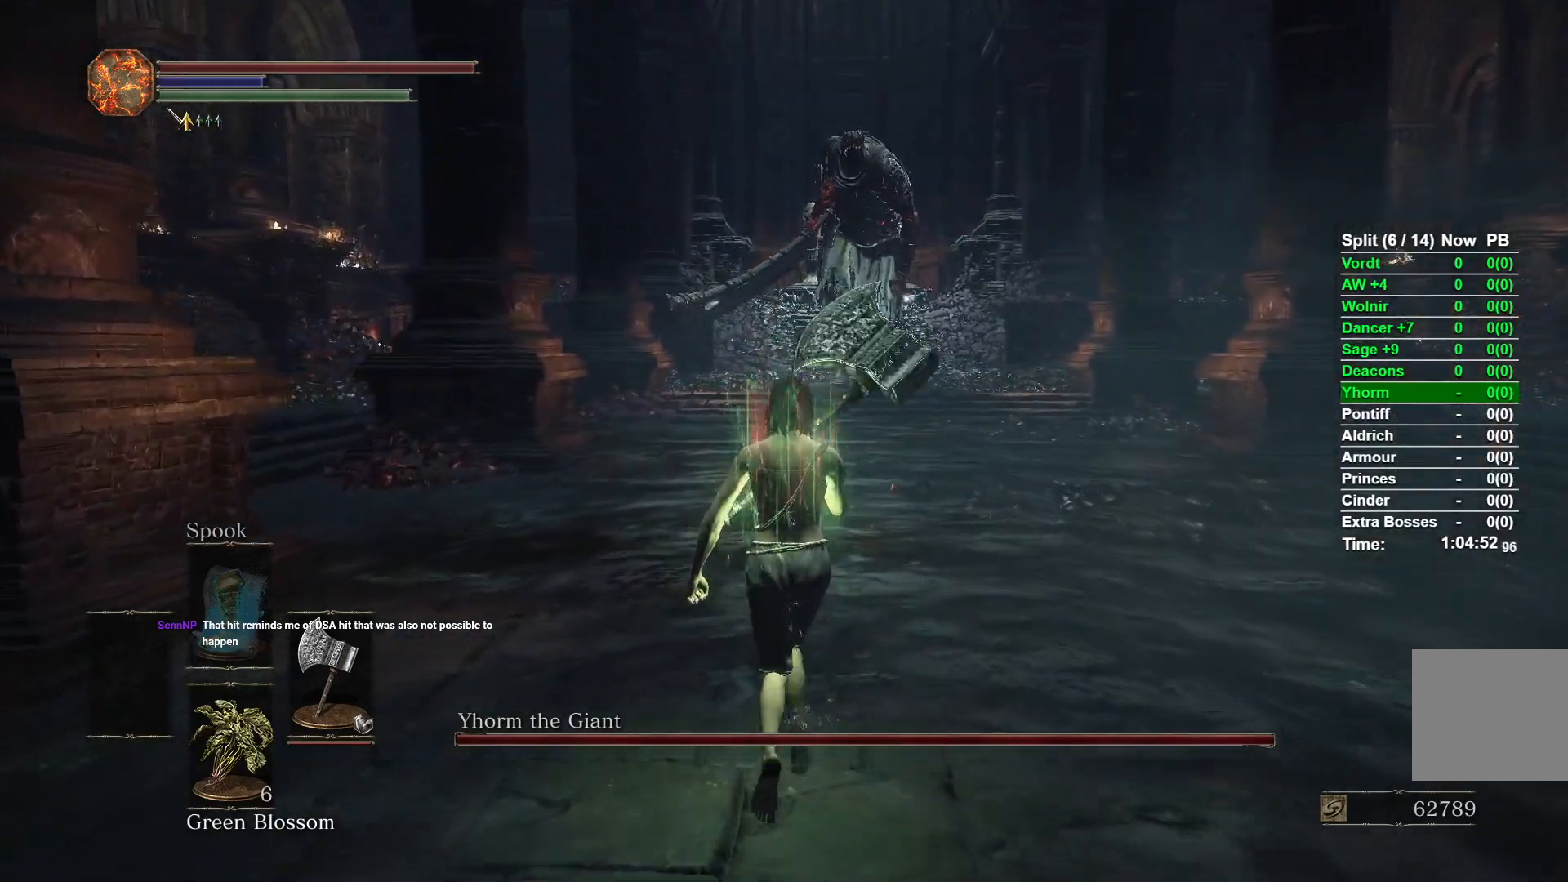
{"buttons": ["B", "L2"], "left_stick": "up", "right_stick": "center", "events": [[350, "L2", "down"]]}
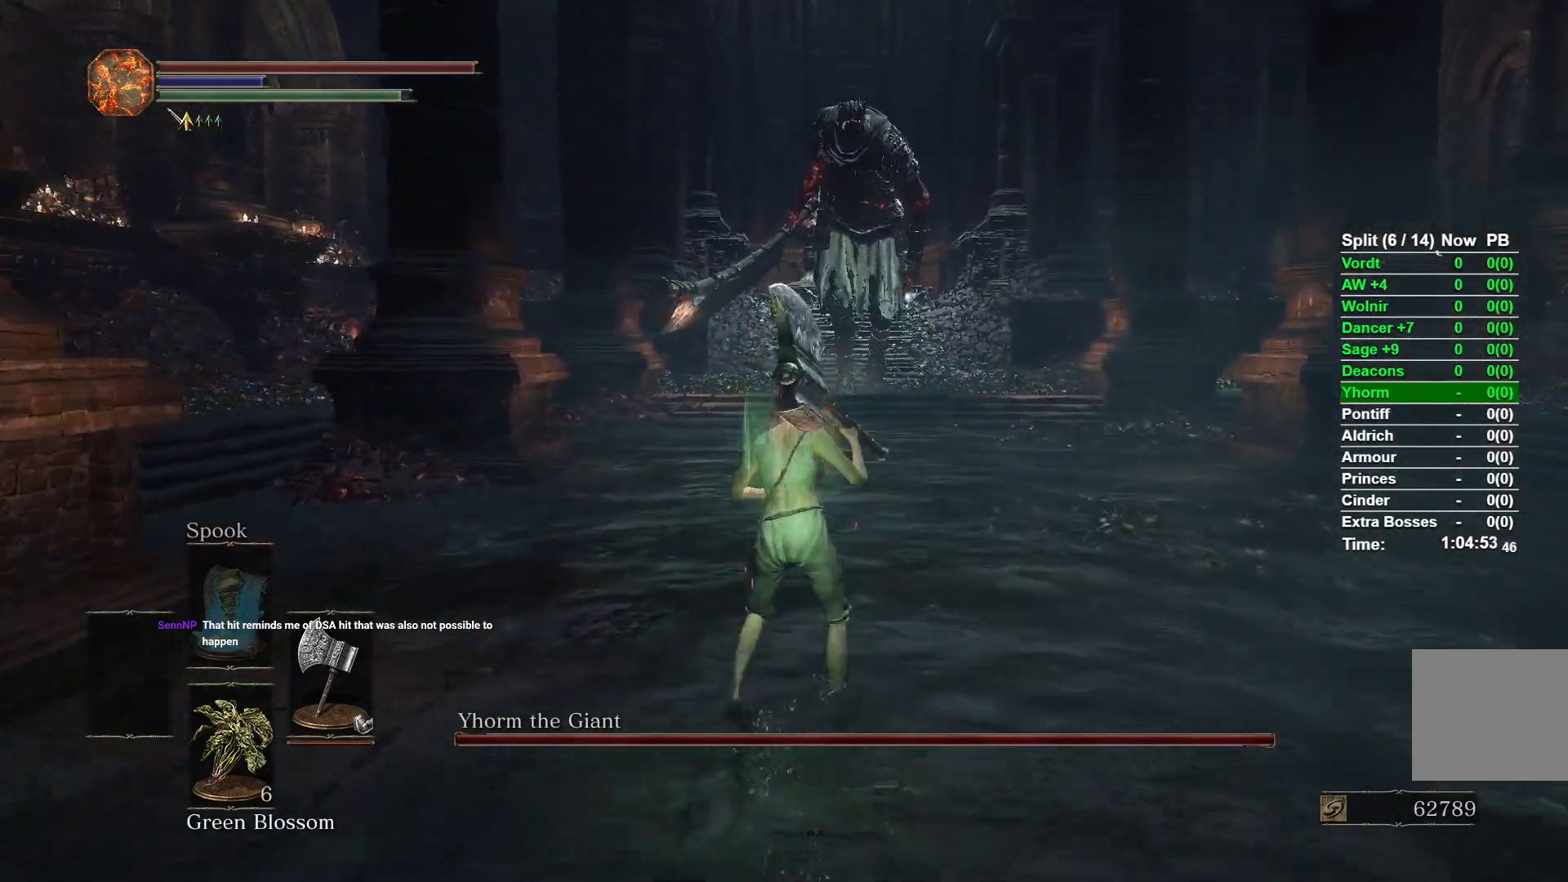
{"buttons": [], "left_stick": "up", "right_stick": "center", "events": [[67, "B", "up"], [117, "L2", "up"]]}
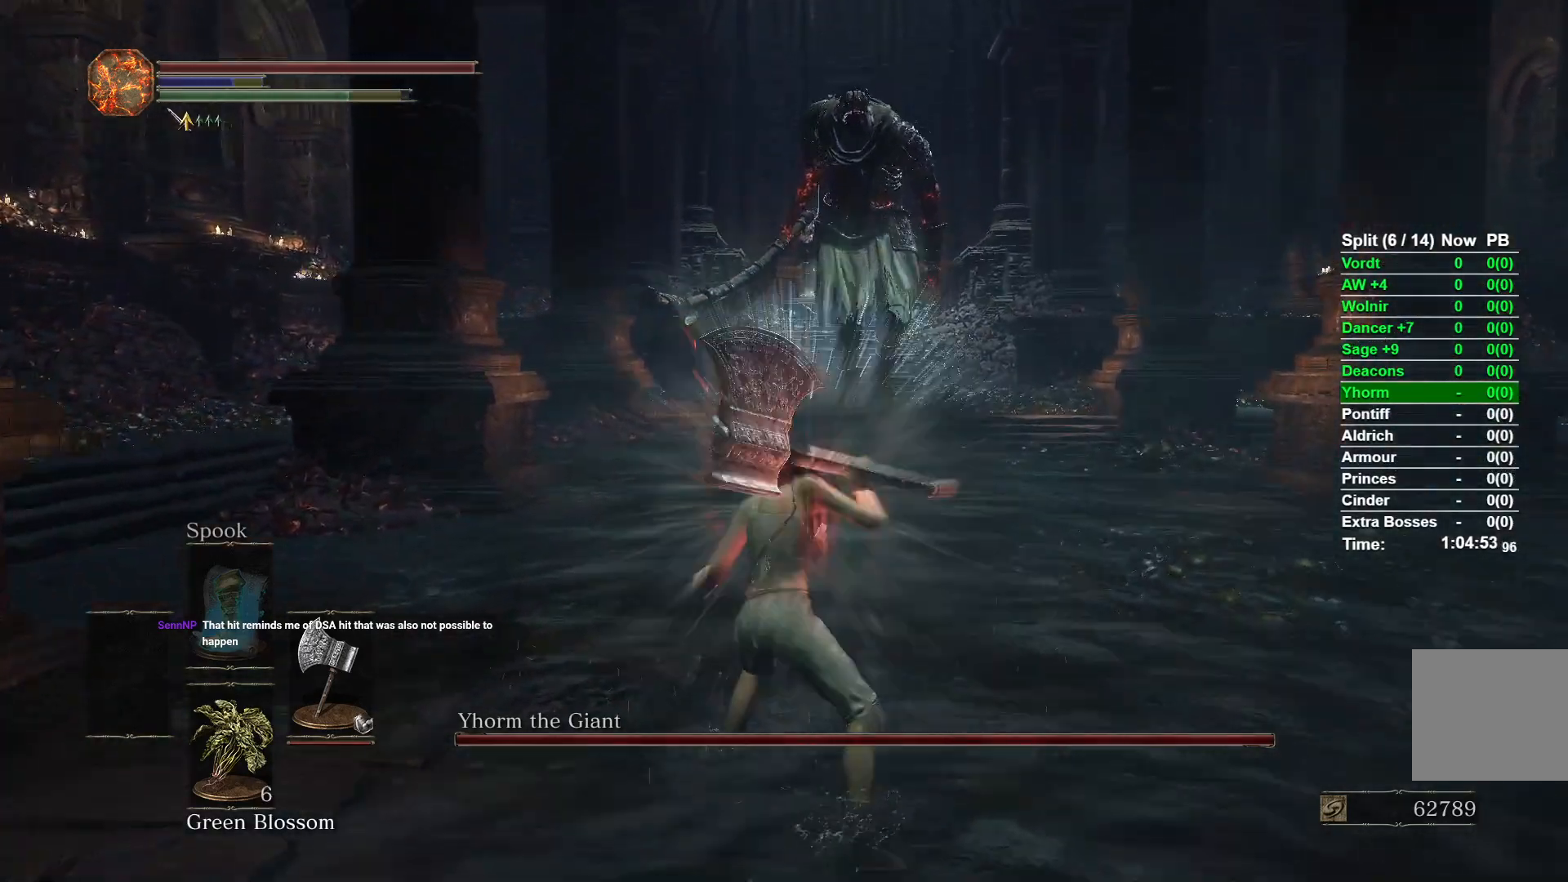
{"buttons": [], "left_stick": "up", "right_stick": "center", "events": []}
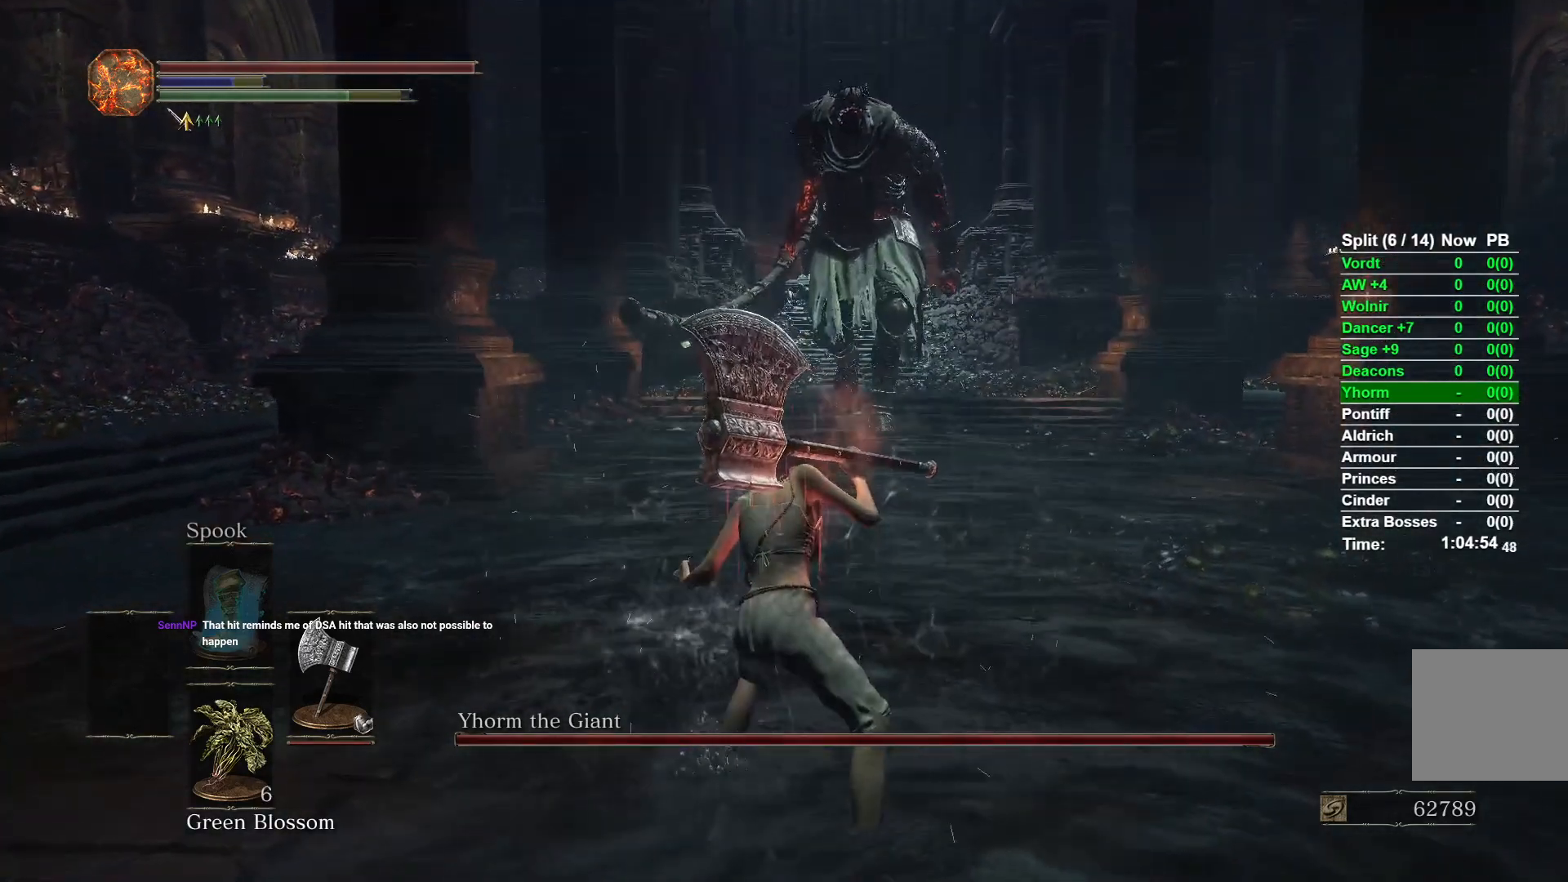
{"buttons": ["B"], "left_stick": "up", "right_stick": "center", "events": [[67, "B", "down"]]}
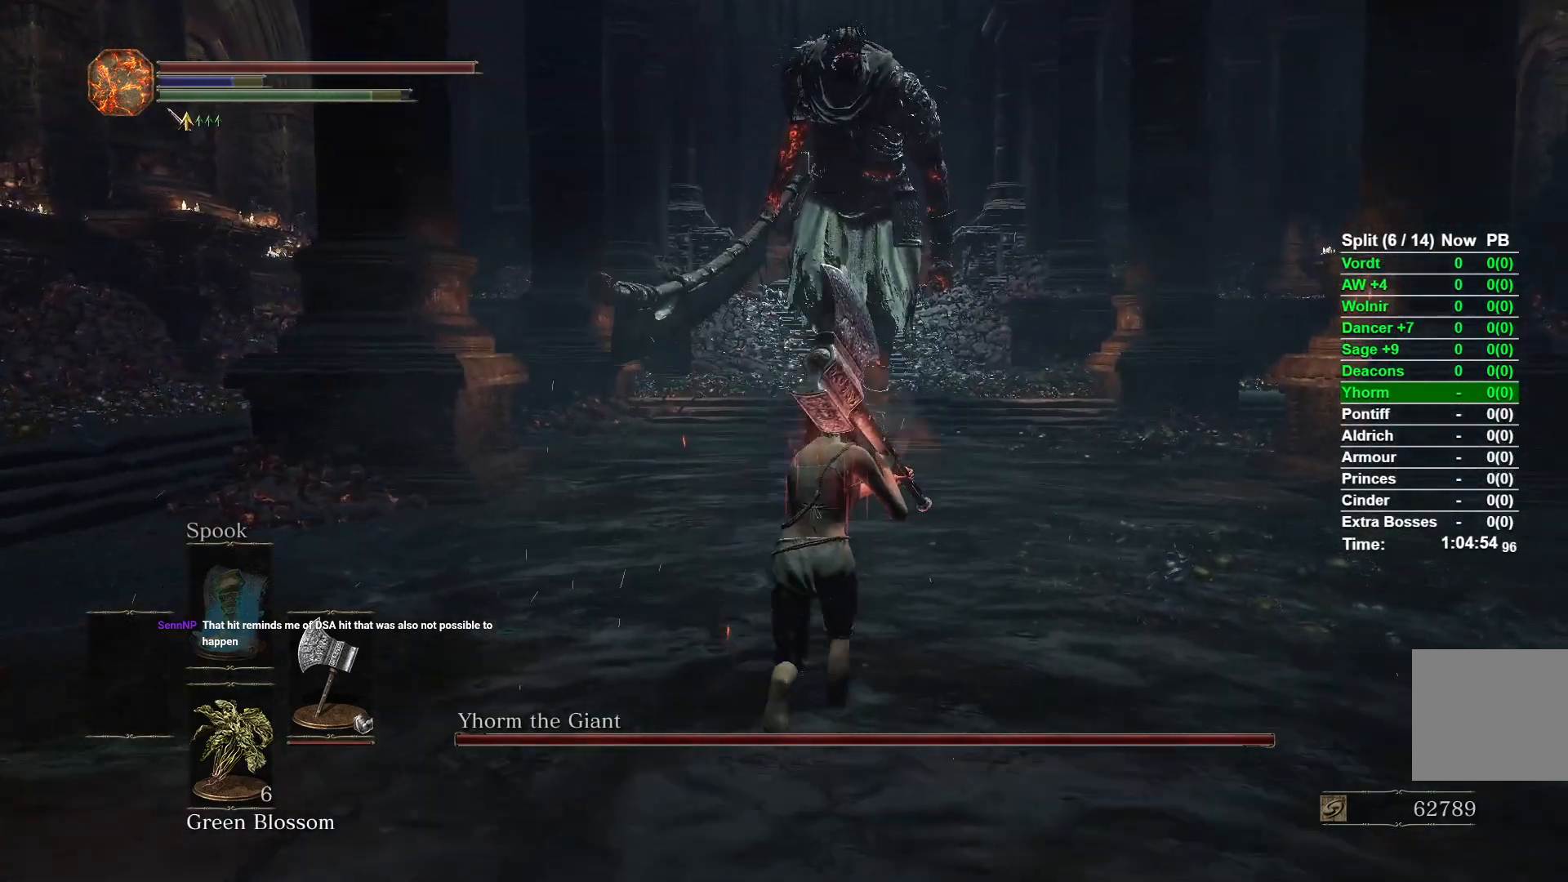
{"buttons": ["B"], "left_stick": "up", "right_stick": "center", "events": [[350, "right_stick", "left"], [483, "right_stick", "center"]]}
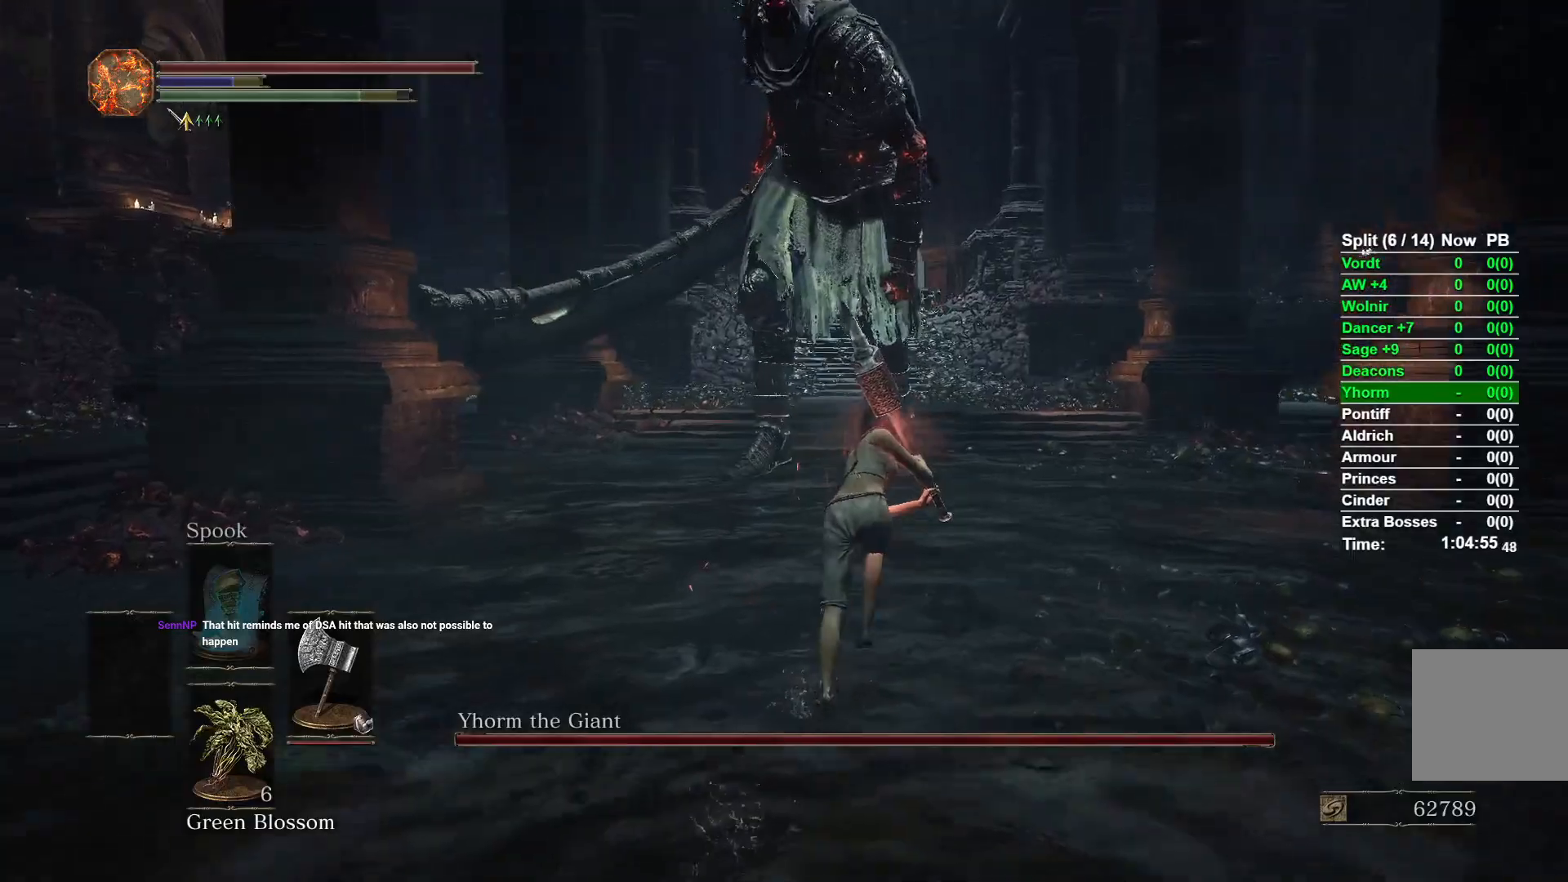
{"buttons": [], "left_stick": "up", "right_stick": "up-left", "events": [[233, "B", "up"], [400, "right_stick", "left"], [450, "right_stick", "up-left"]]}
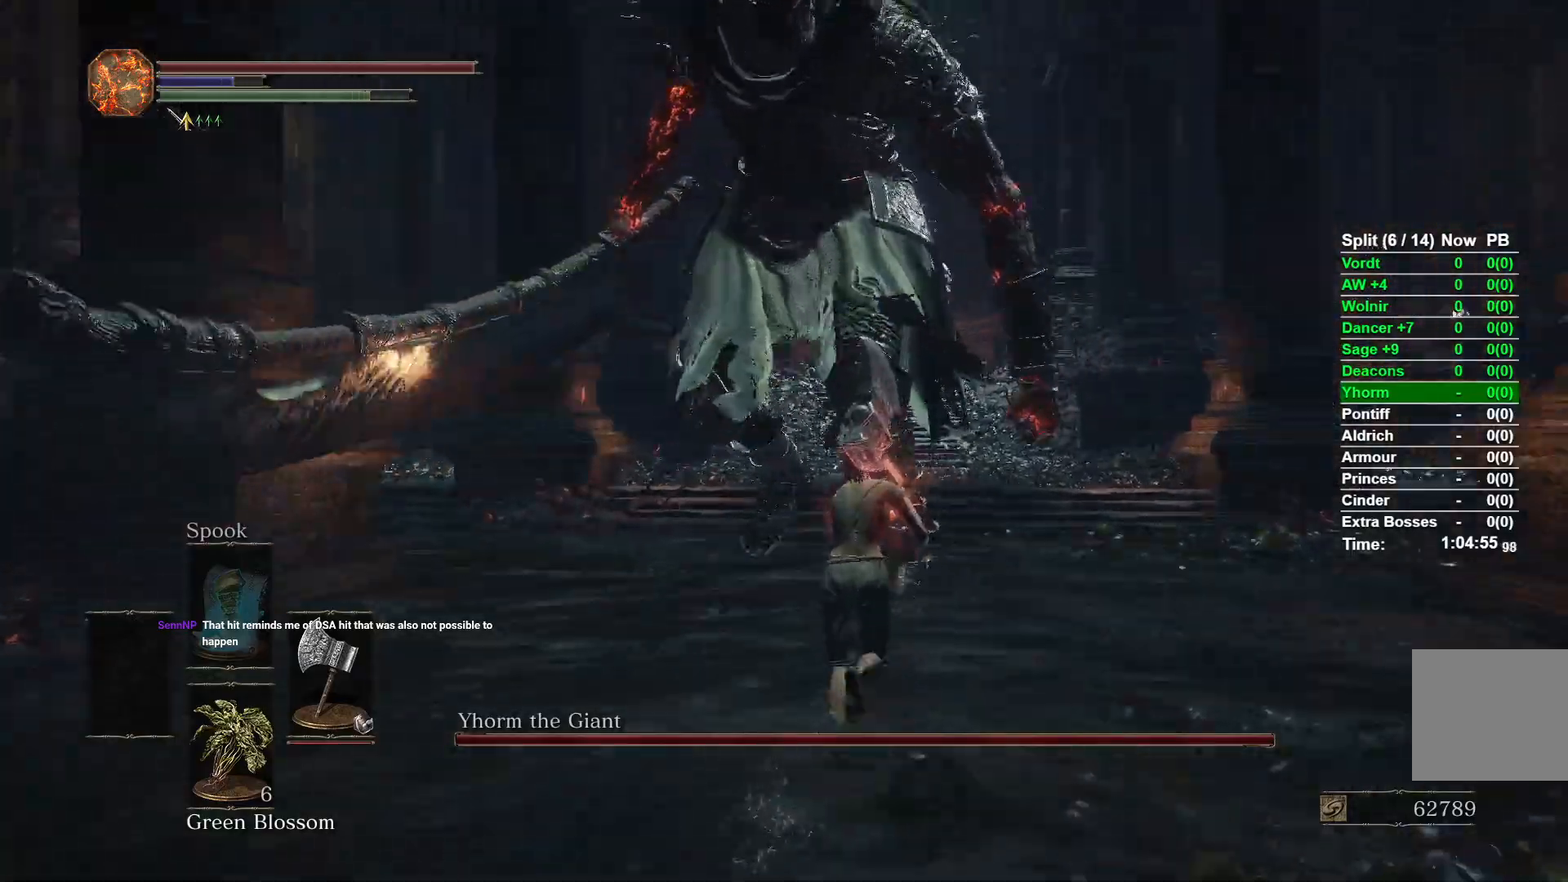
{"buttons": [], "left_stick": "up", "right_stick": "center", "events": [[50, "right_stick", "center"]]}
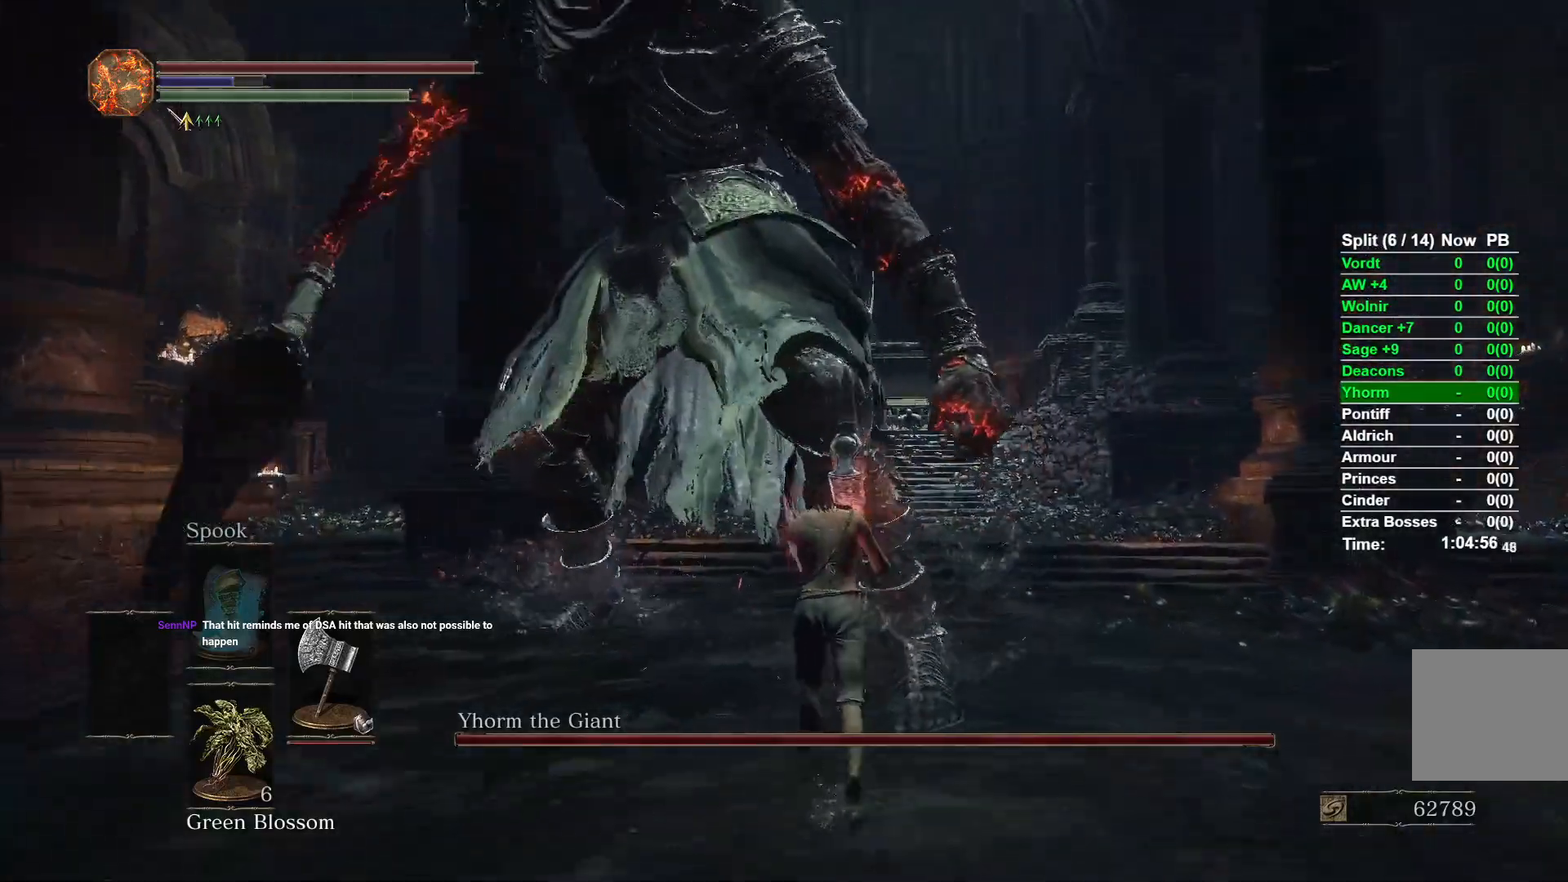
{"buttons": [], "left_stick": "down", "right_stick": "center", "events": [[350, "left_stick", "left"], [433, "left_stick", "down"]]}
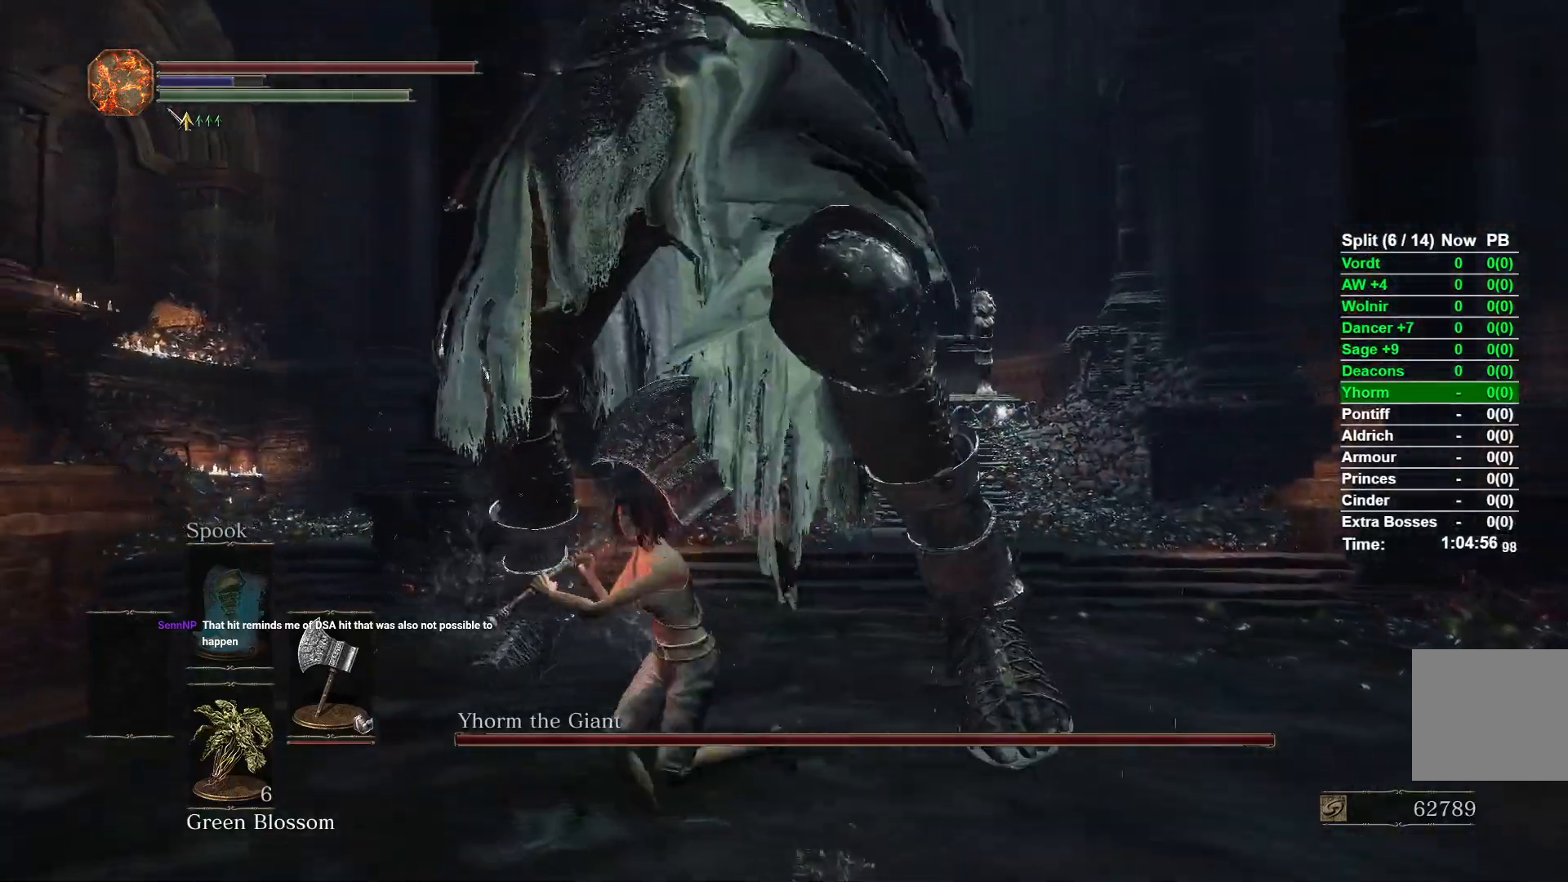
{"buttons": [], "left_stick": "down", "right_stick": "center", "events": [[267, "B", "down"], [367, "B", "up"]]}
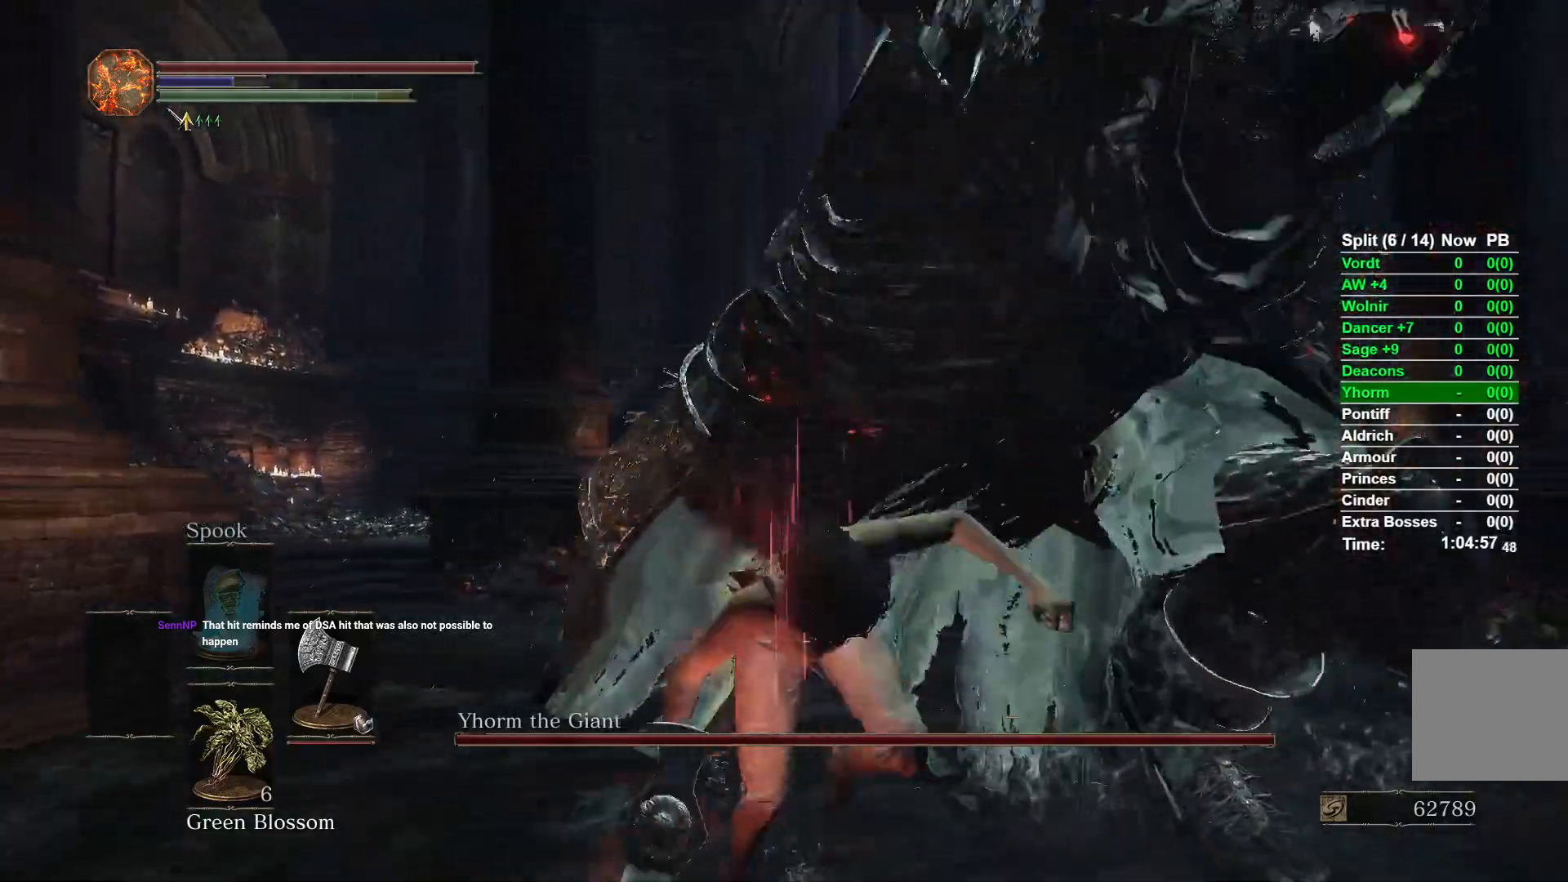
{"buttons": [], "left_stick": "down", "right_stick": "left", "events": [[100, "right_stick", "down-right"], [233, "right_stick", "center"], [500, "right_stick", "left"]]}
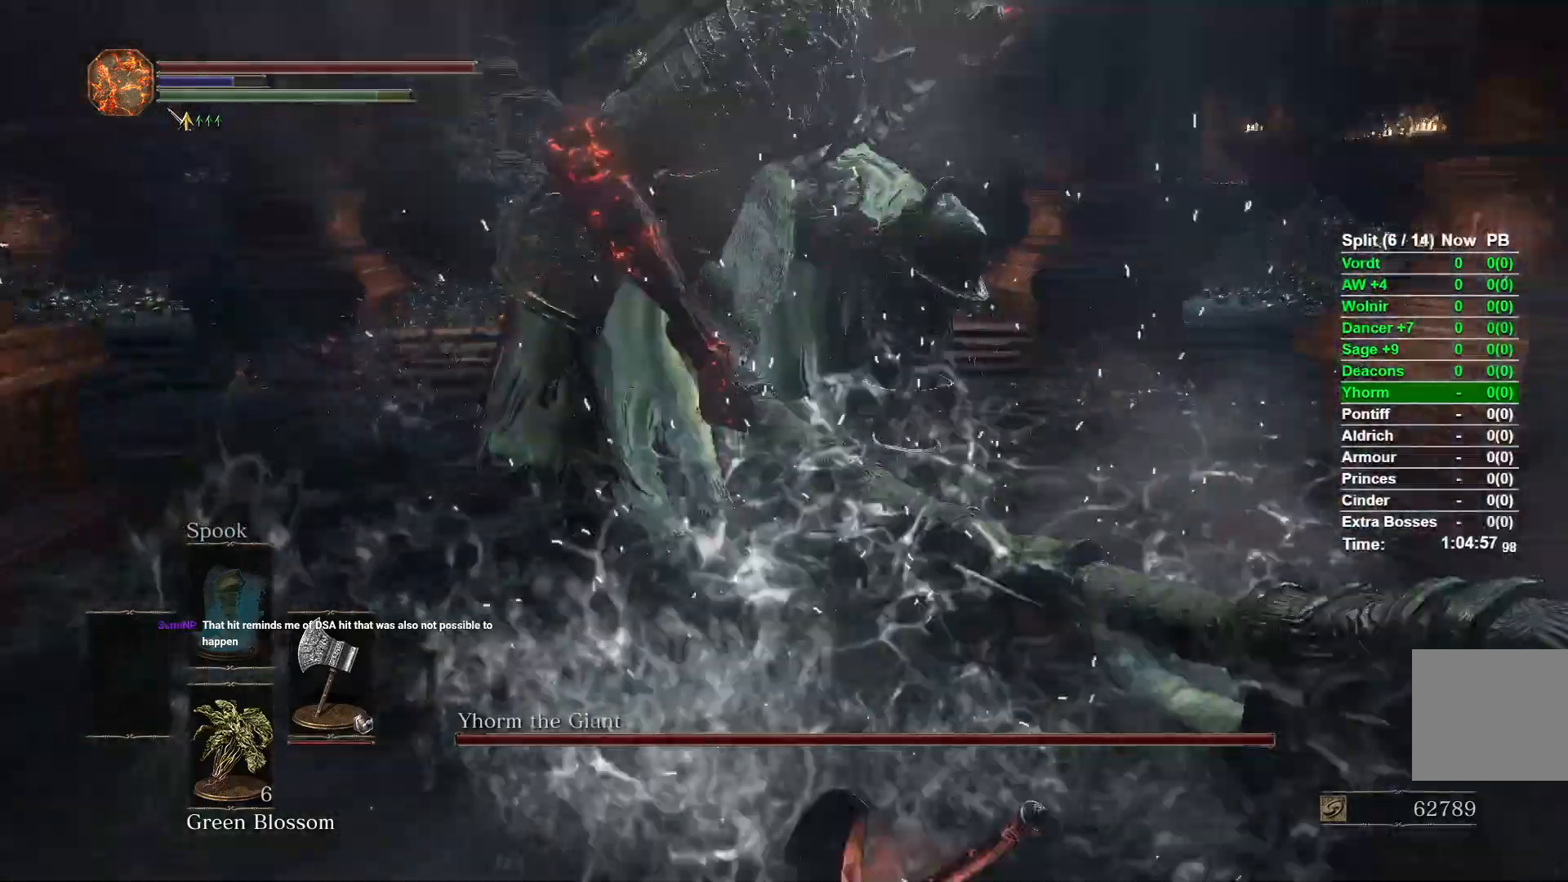
{"buttons": [], "left_stick": "down-right", "right_stick": "center", "events": [[150, "left_stick", "down-right"], [183, "right_stick", "up-left"], [283, "right_stick", "center"]]}
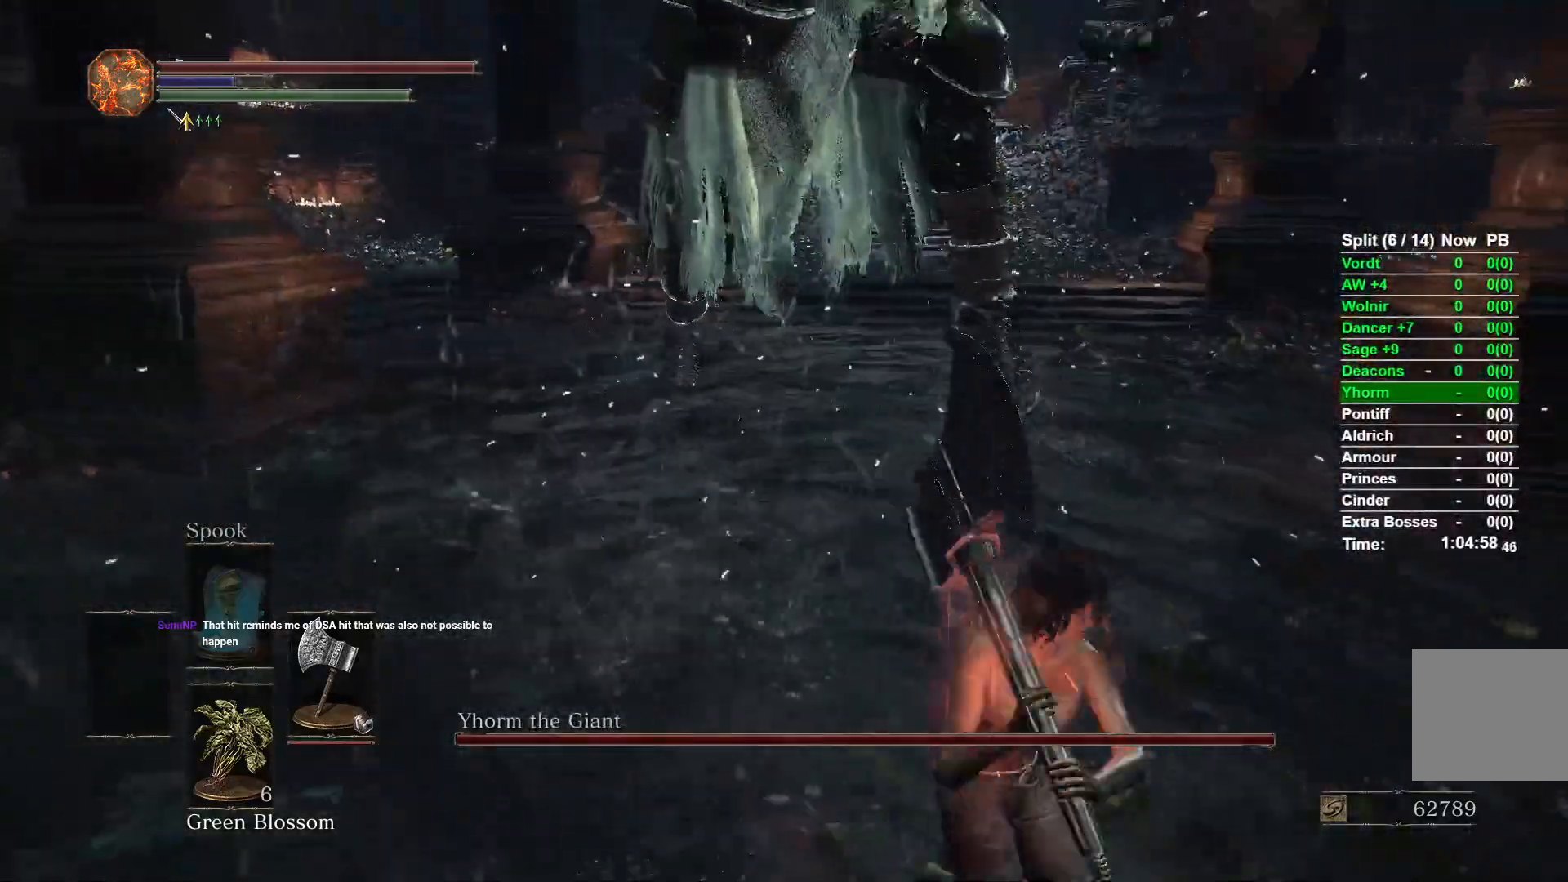
{"buttons": [], "left_stick": "up", "right_stick": "right", "events": [[50, "left_stick", "down-left"], [133, "B", "down"], [167, "left_stick", "up-left"], [250, "B", "up"], [300, "left_stick", "up"], [500, "right_stick", "right"]]}